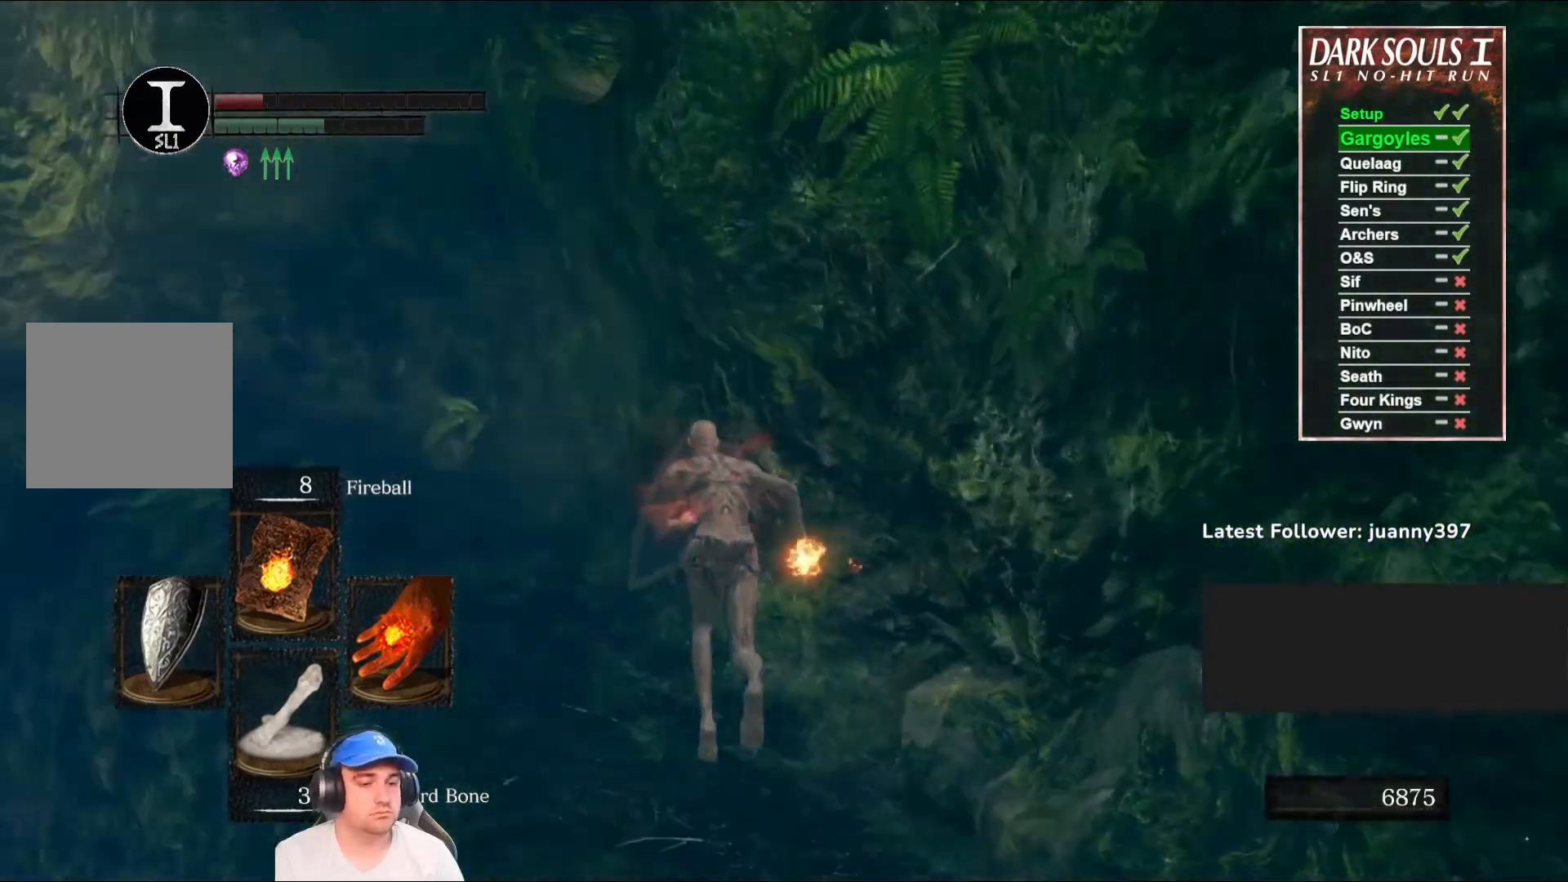
Gameplay with a controller (Xbox layout); each line is a JSON object with the inputs held at the frame after it. "events" lists button and stick changes between this image and that frame as [ms after this image, input, new state], when the widget could be followed in between.
{"buttons": ["B", "L1"], "left_stick": "up", "right_stick": "left", "events": [[333, "right_stick", "left"]]}
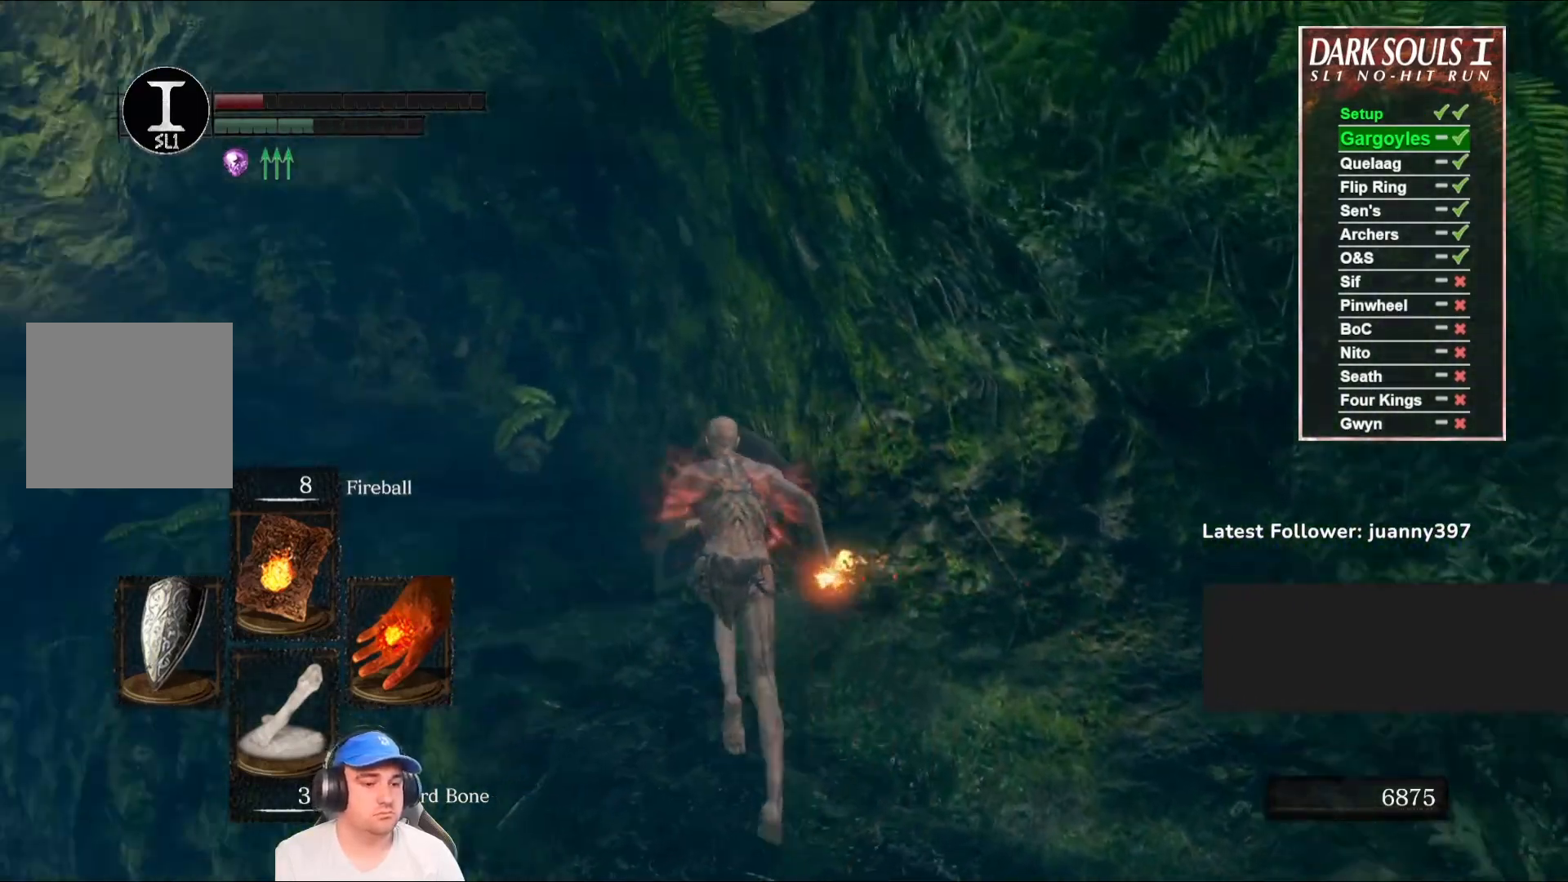
{"buttons": ["B", "L1"], "left_stick": "up", "right_stick": "left", "events": [[67, "right_stick", "center"], [433, "right_stick", "left"]]}
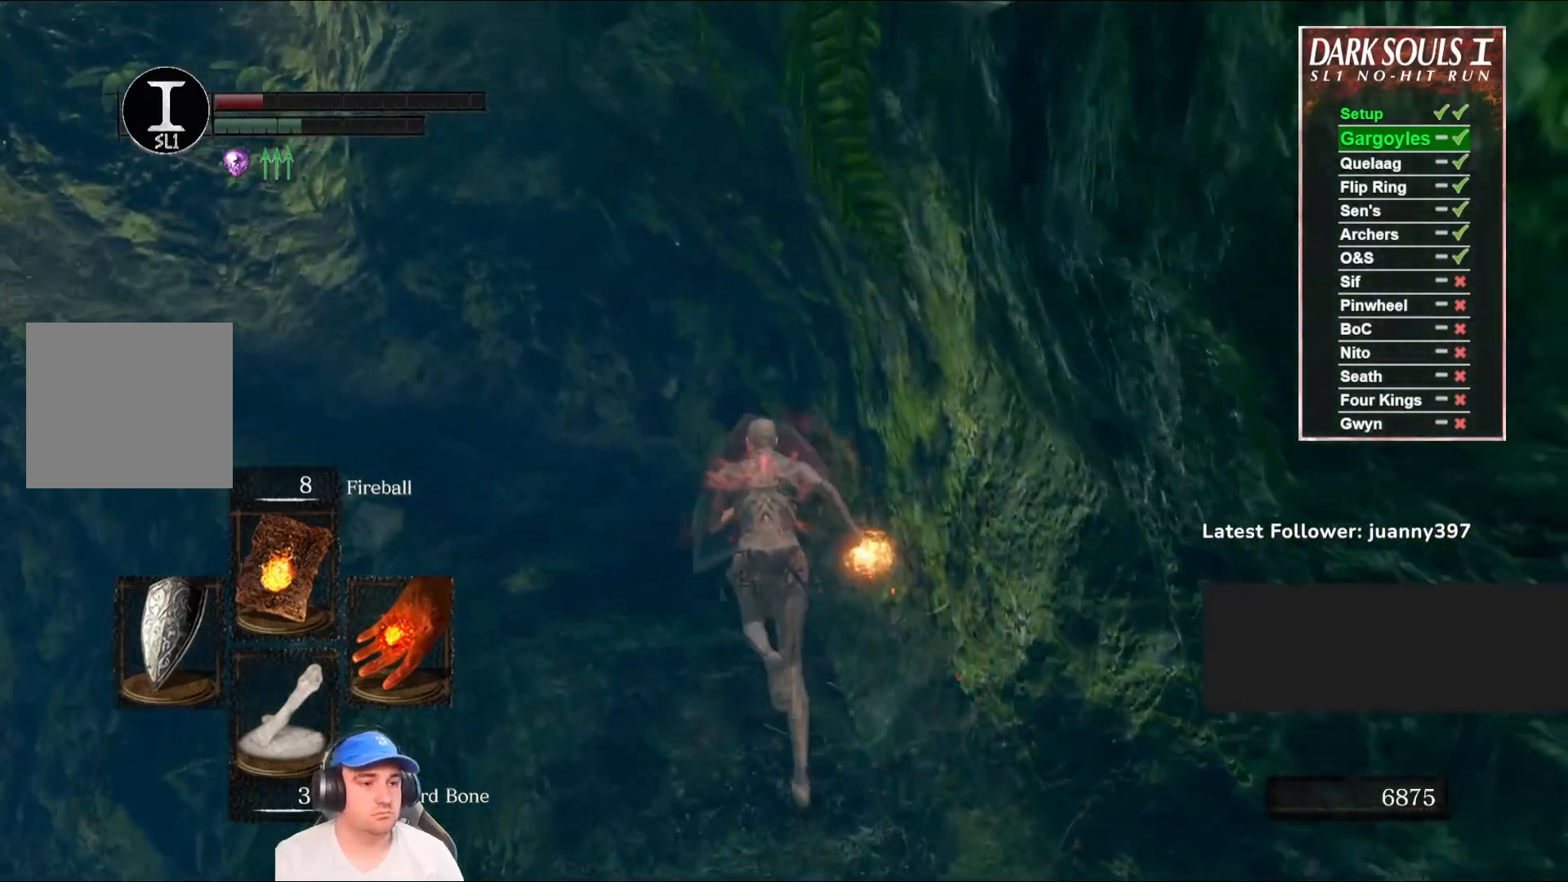
{"buttons": [], "left_stick": "up", "right_stick": "left", "events": [[33, "L1", "up"], [100, "right_stick", "center"], [233, "B", "up"], [433, "right_stick", "left"]]}
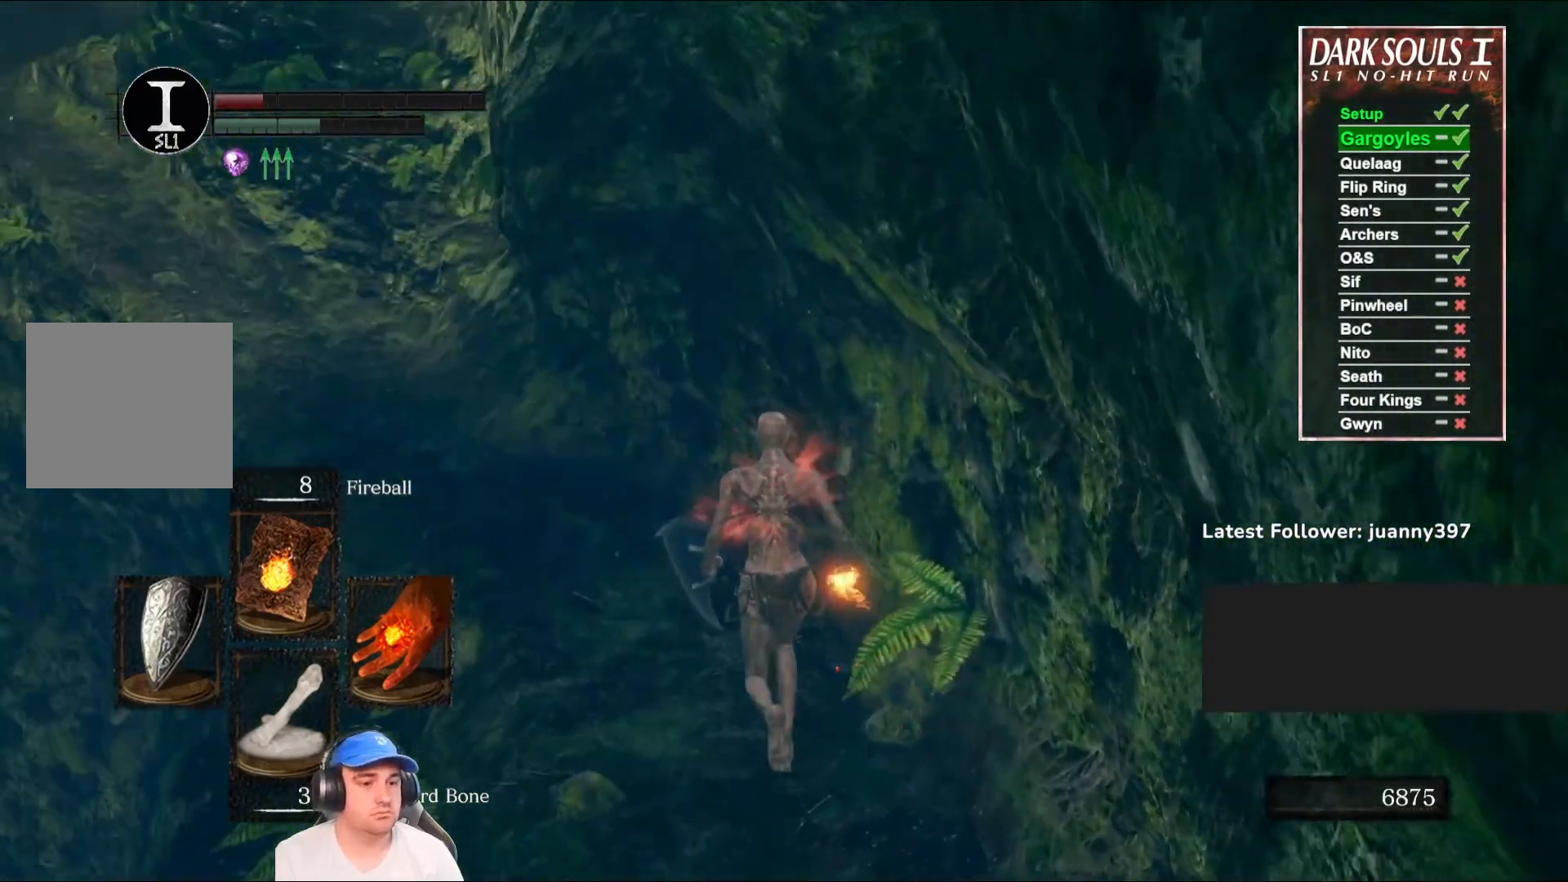
{"buttons": ["B"], "left_stick": "up", "right_stick": "left", "events": [[100, "right_stick", "center"], [400, "right_stick", "left"], [433, "B", "down"]]}
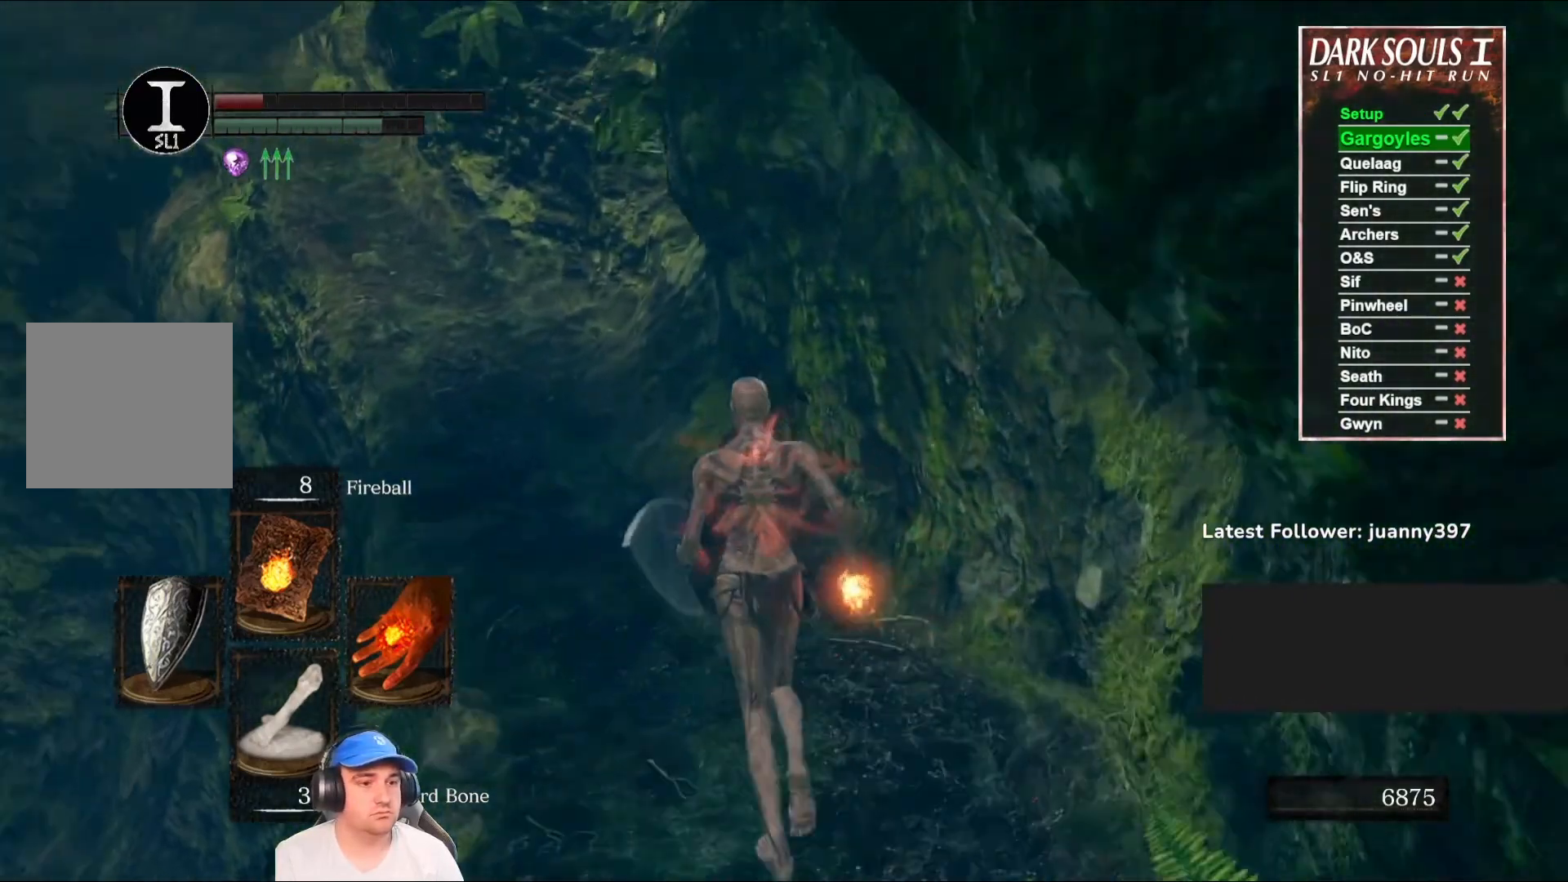
{"buttons": ["B"], "left_stick": "up", "right_stick": "center", "events": [[33, "right_stick", "center"]]}
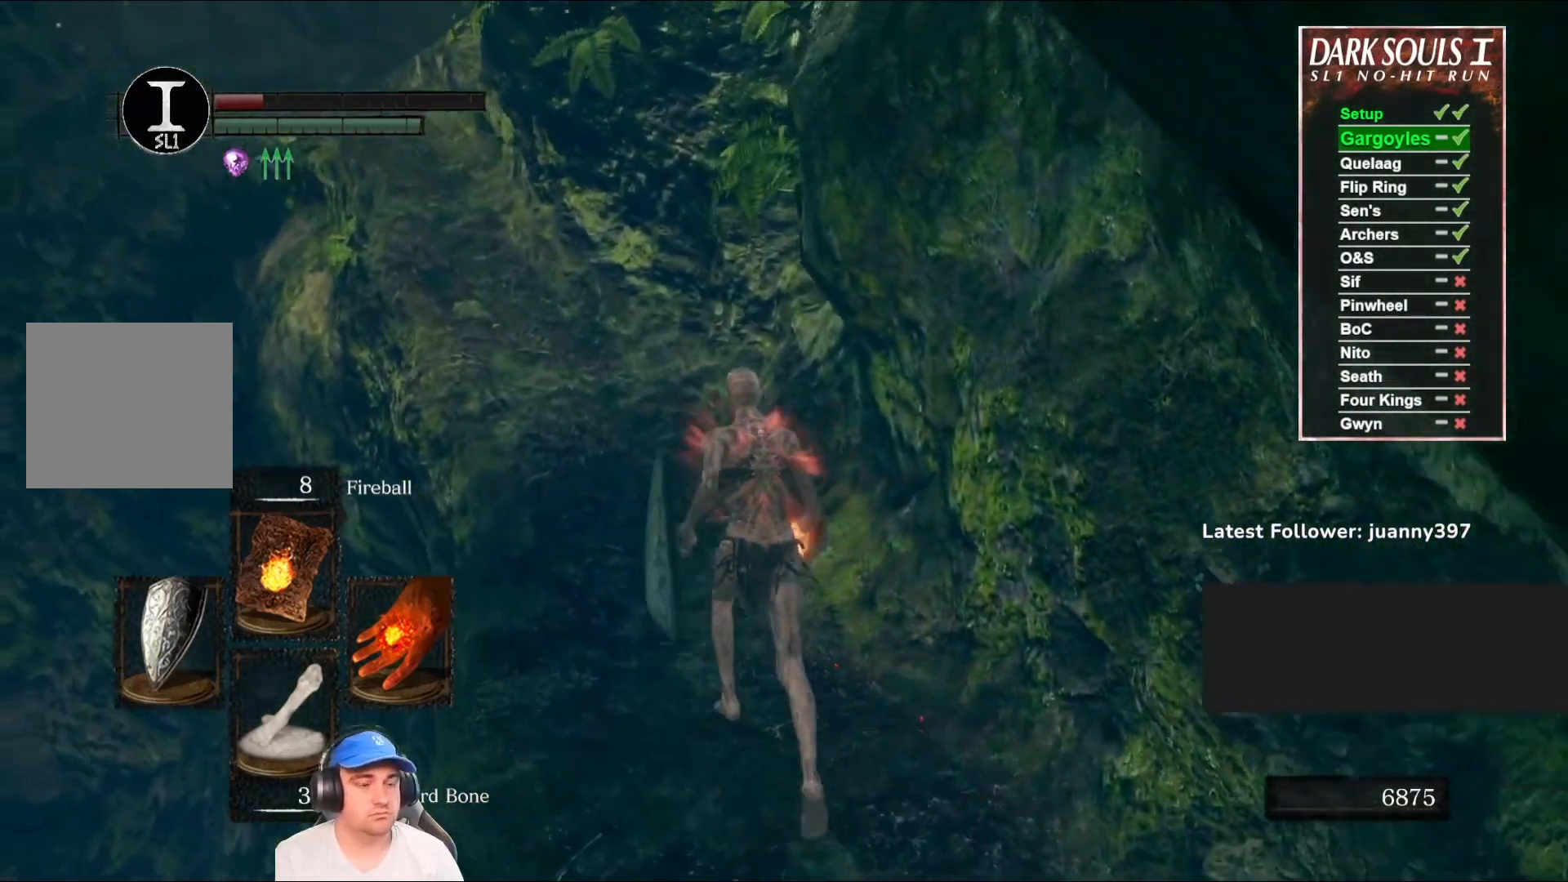
{"buttons": ["B"], "left_stick": "up", "right_stick": "center", "events": []}
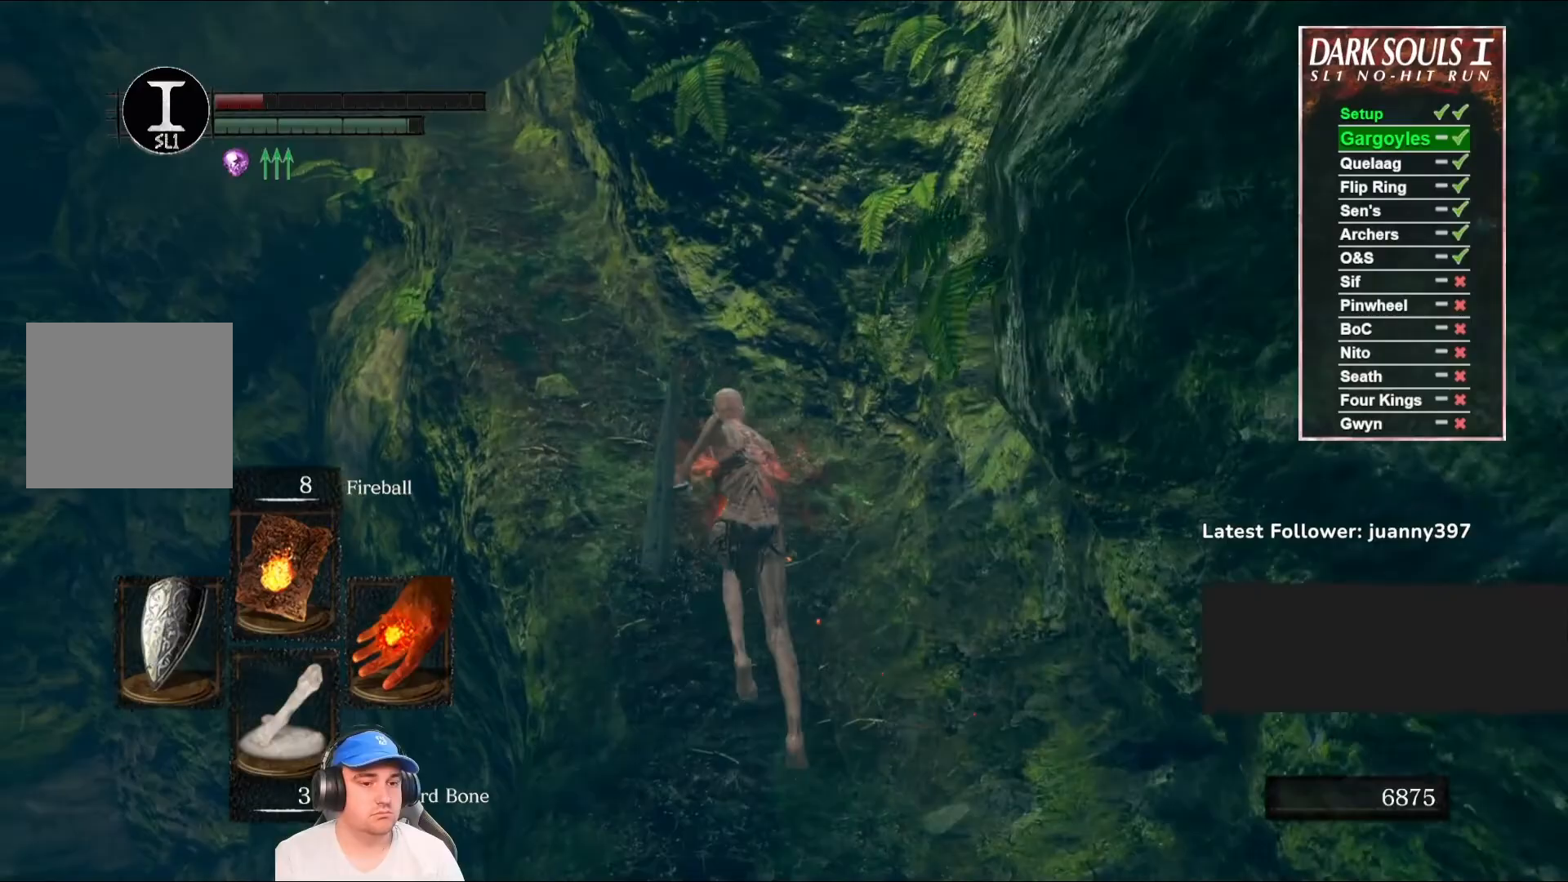
{"buttons": ["B"], "left_stick": "up", "right_stick": "down-left", "events": [[400, "right_stick", "down-left"]]}
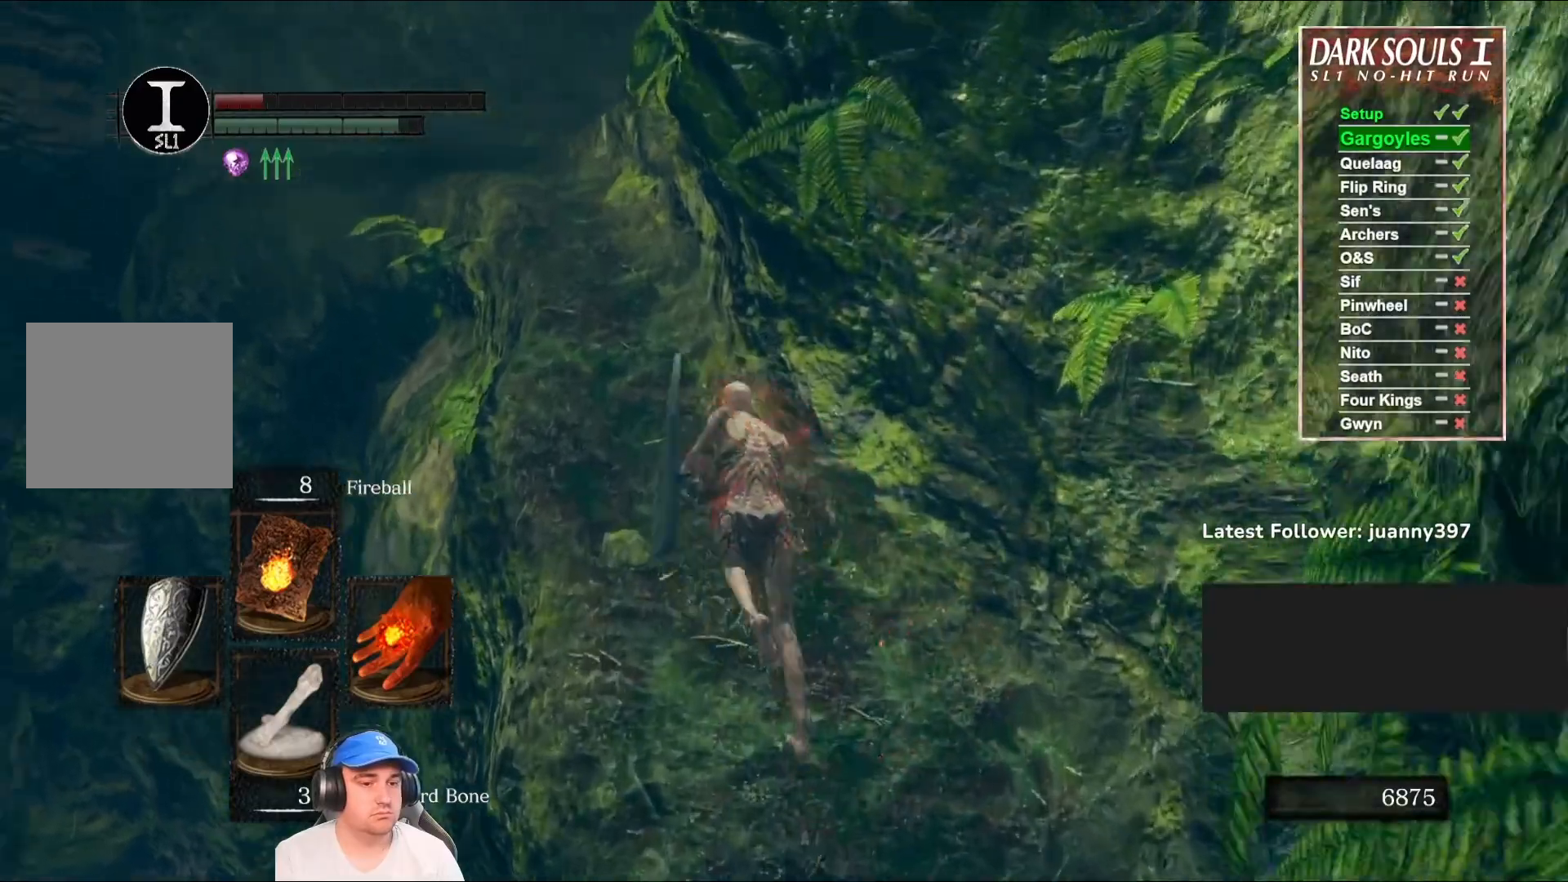
{"buttons": ["B"], "left_stick": "up", "right_stick": "center", "events": [[67, "right_stick", "center"], [333, "right_stick", "down-right"], [500, "right_stick", "center"]]}
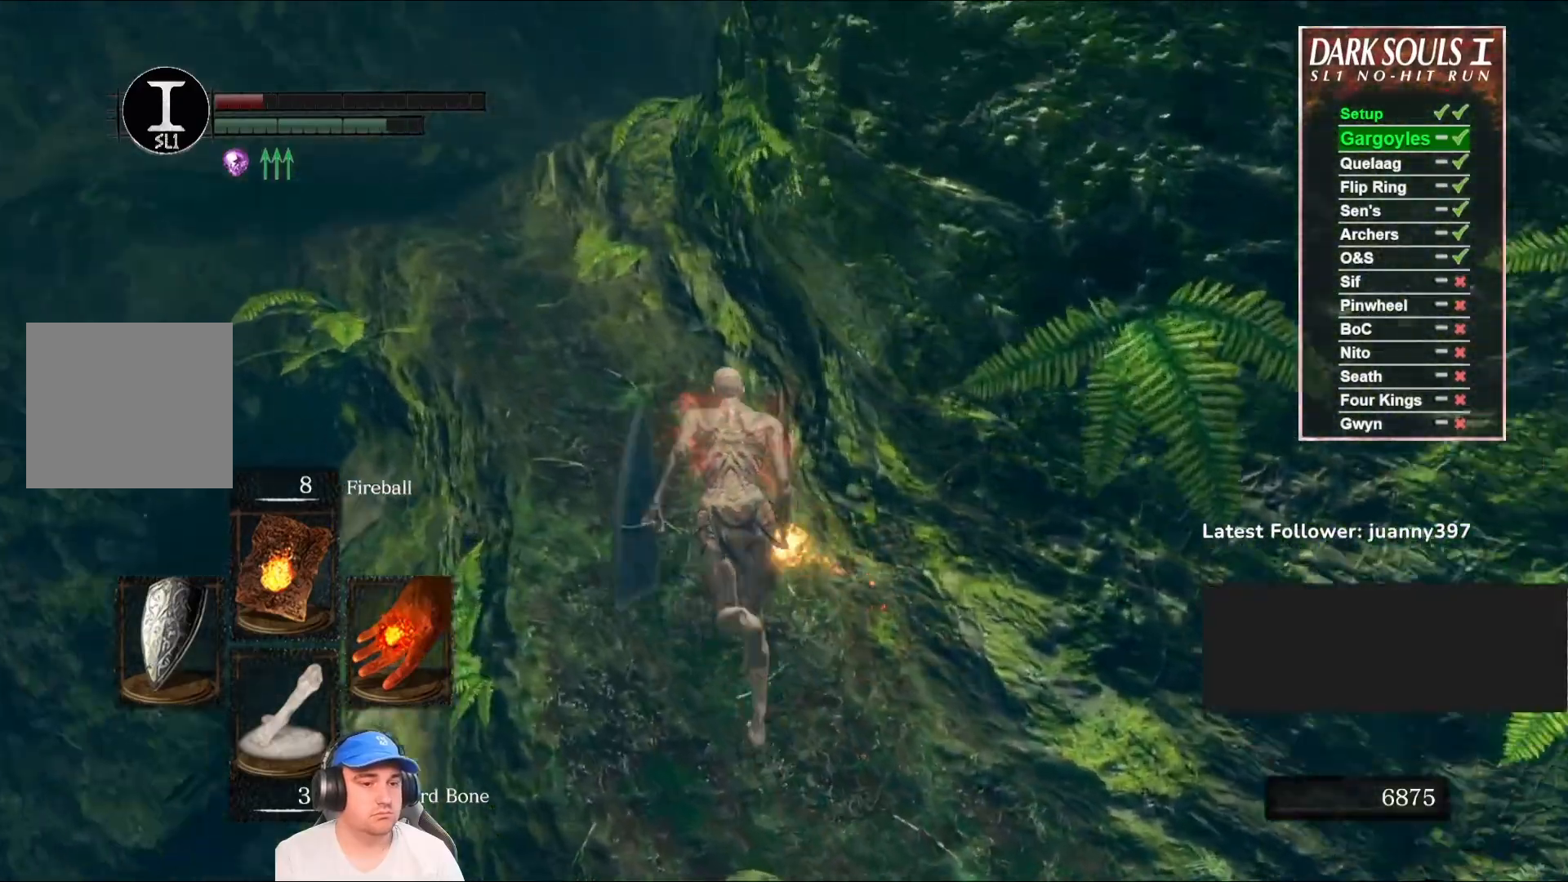
{"buttons": ["B"], "left_stick": "up", "right_stick": "center", "events": []}
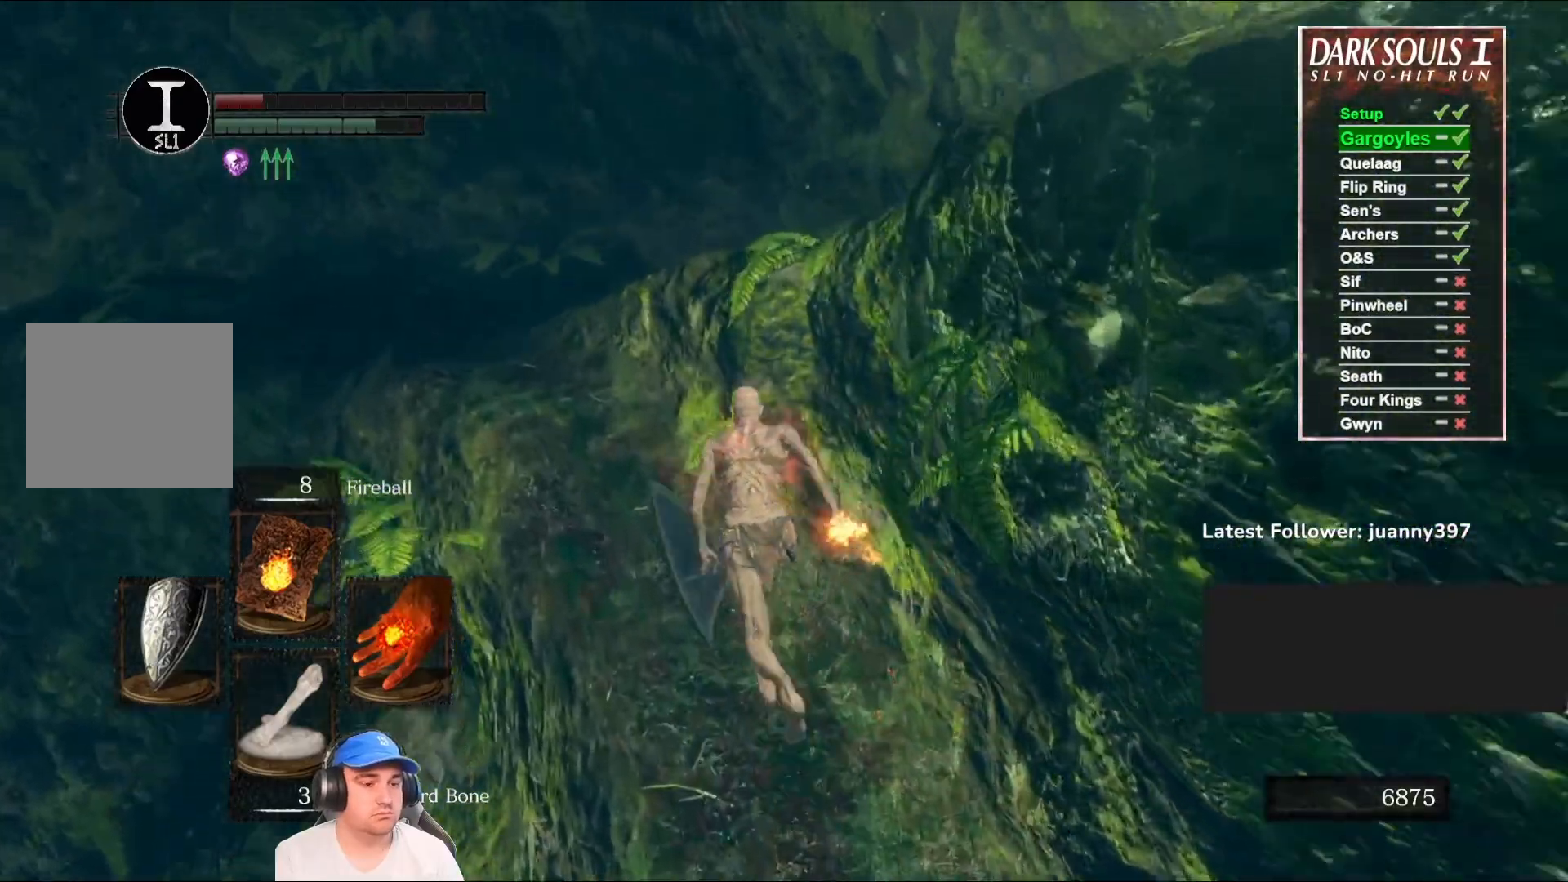
{"buttons": ["B"], "left_stick": "up", "right_stick": "right", "events": [[367, "right_stick", "right"]]}
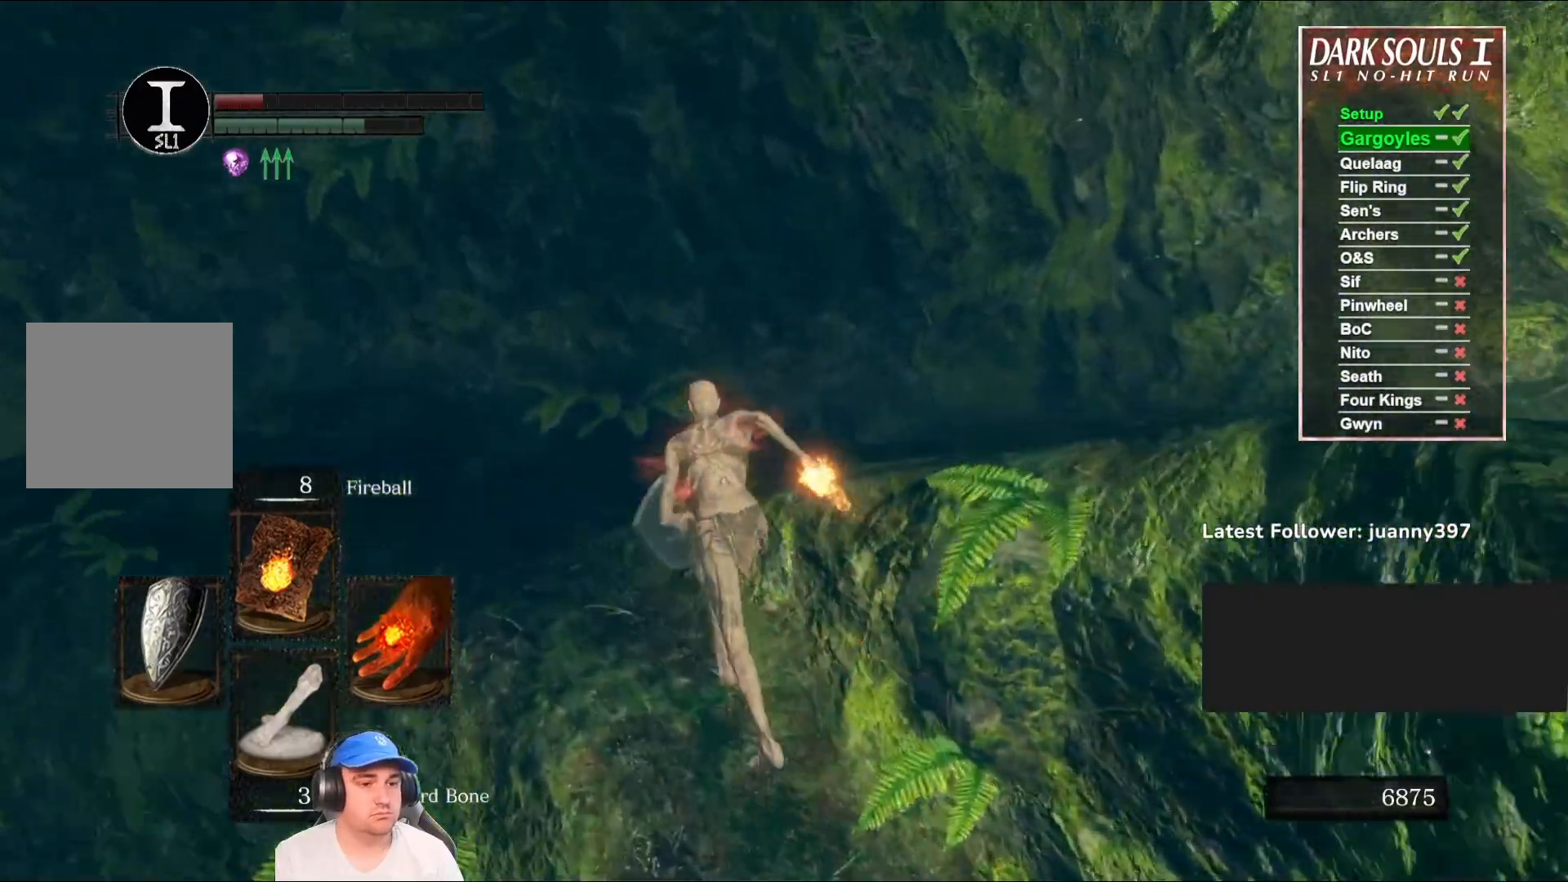
{"buttons": ["B"], "left_stick": "up-right", "right_stick": "right", "events": [[367, "left_stick", "up-right"]]}
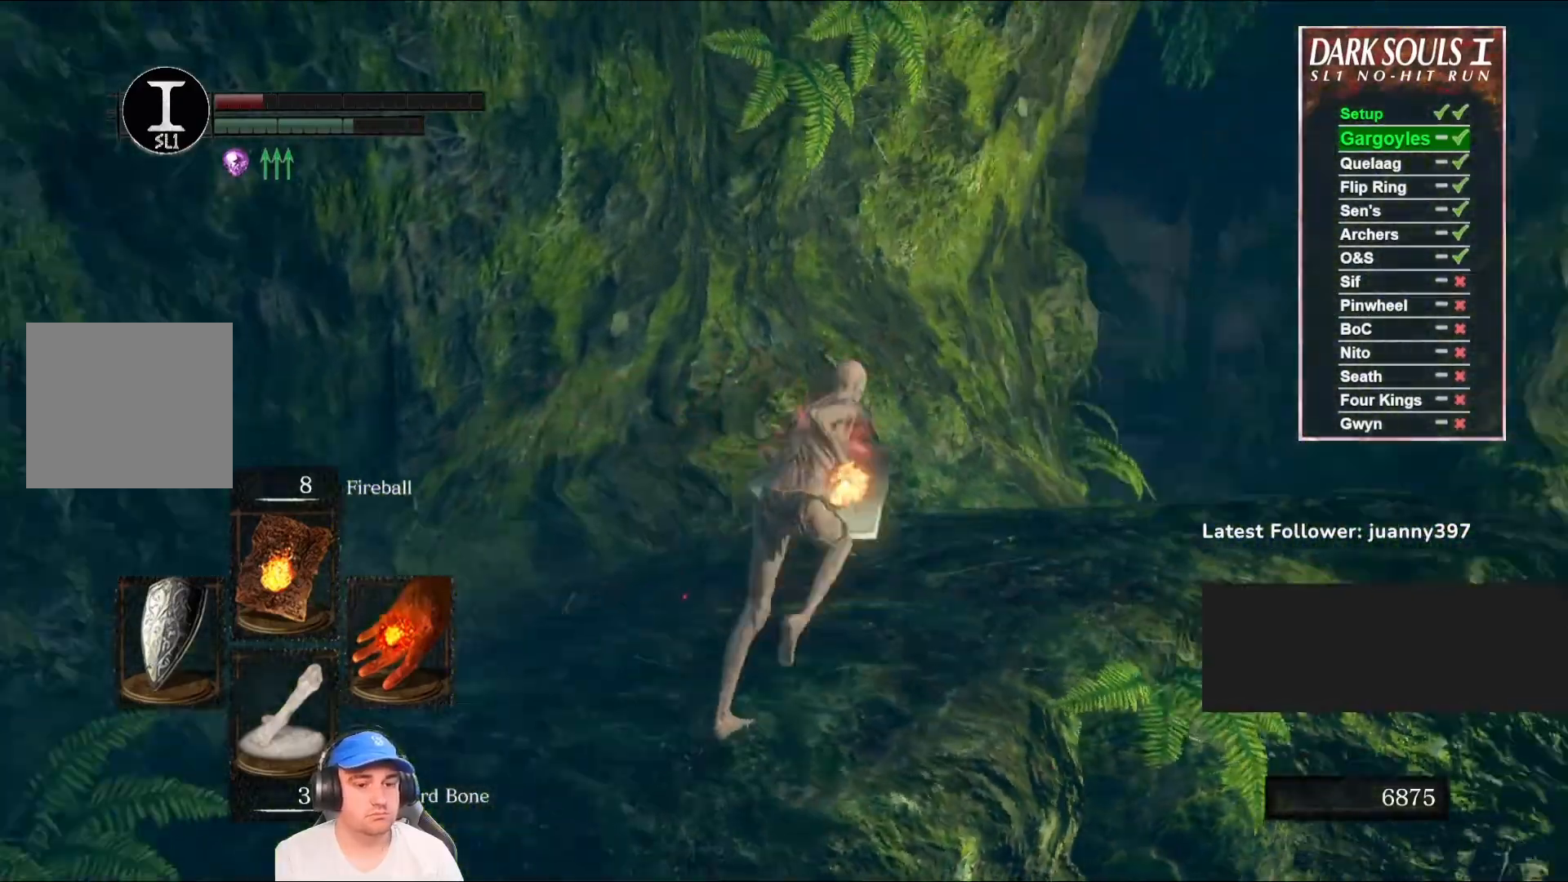
{"buttons": ["B"], "left_stick": "up-right", "right_stick": "center", "events": [[33, "right_stick", "center"], [267, "right_stick", "down"], [500, "right_stick", "center"]]}
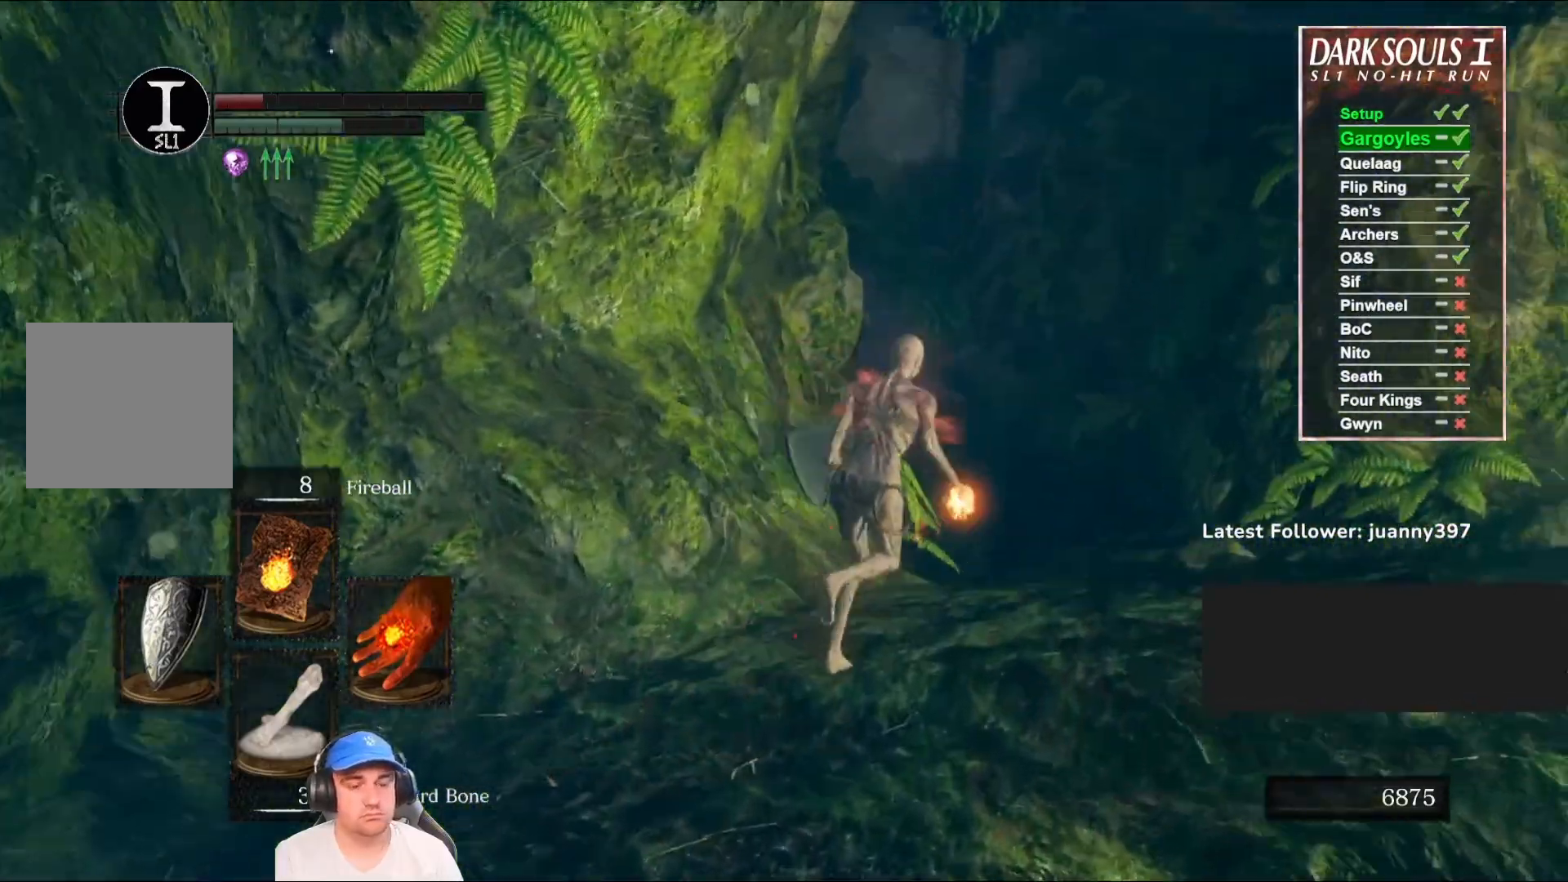
{"buttons": [], "left_stick": "up-right", "right_stick": "down-left", "events": [[367, "B", "up"], [367, "right_stick", "down-left"]]}
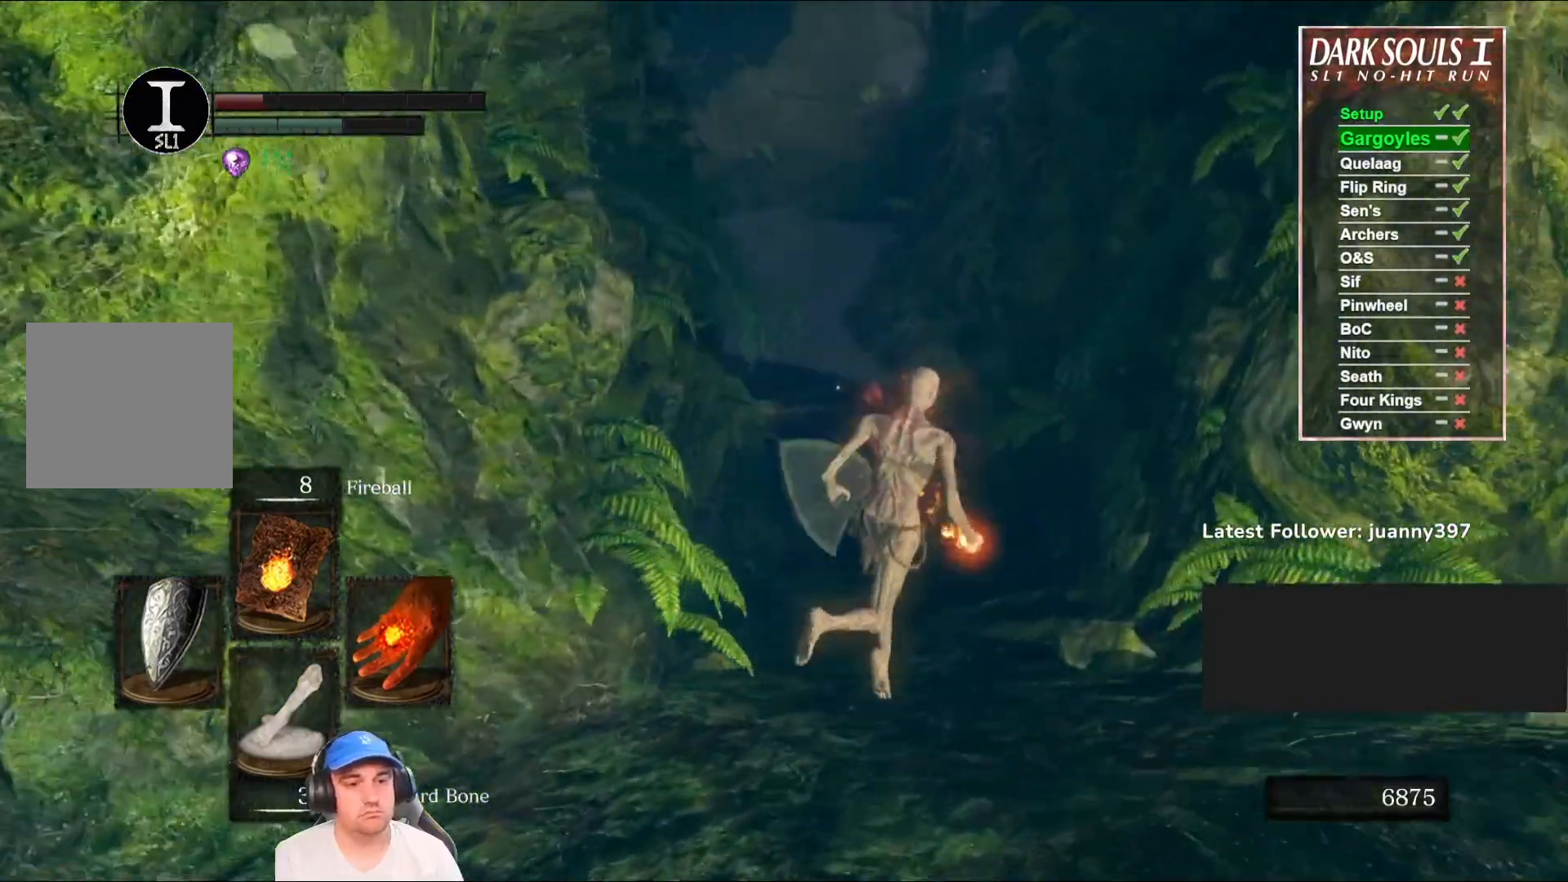
{"buttons": [], "left_stick": "up-right", "right_stick": "center", "events": [[33, "right_stick", "center"], [333, "right_stick", "down-left"], [467, "right_stick", "center"]]}
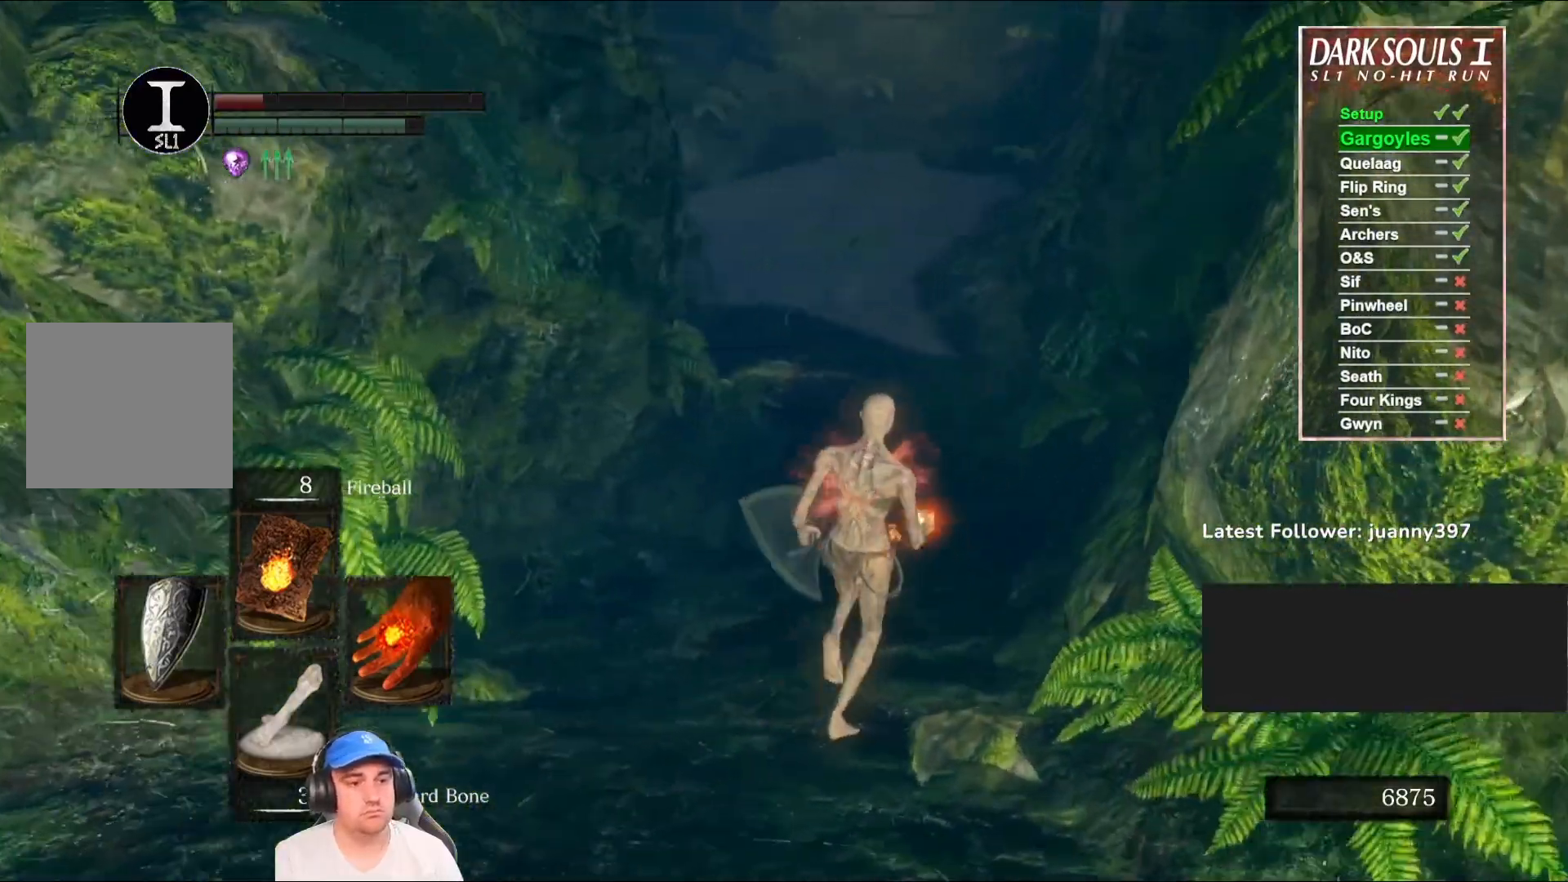
{"buttons": [], "left_stick": "up", "right_stick": "center", "events": [[33, "left_stick", "up"], [167, "right_stick", "left"], [333, "right_stick", "center"]]}
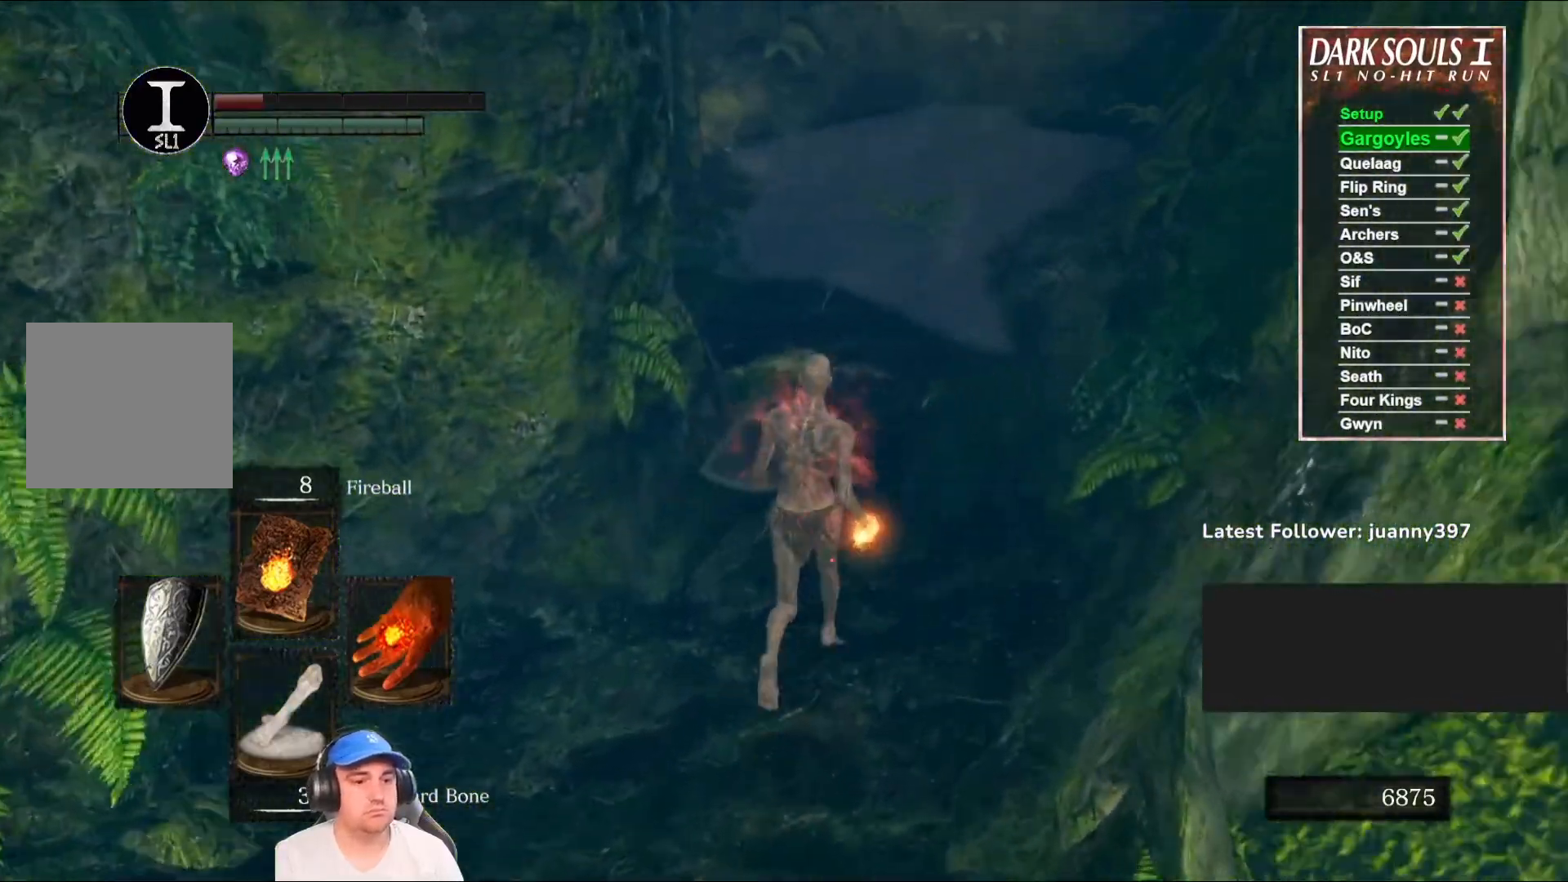
{"buttons": ["B"], "left_stick": "up", "right_stick": "center", "events": [[133, "B", "down"], [267, "right_stick", "left"], [467, "right_stick", "center"]]}
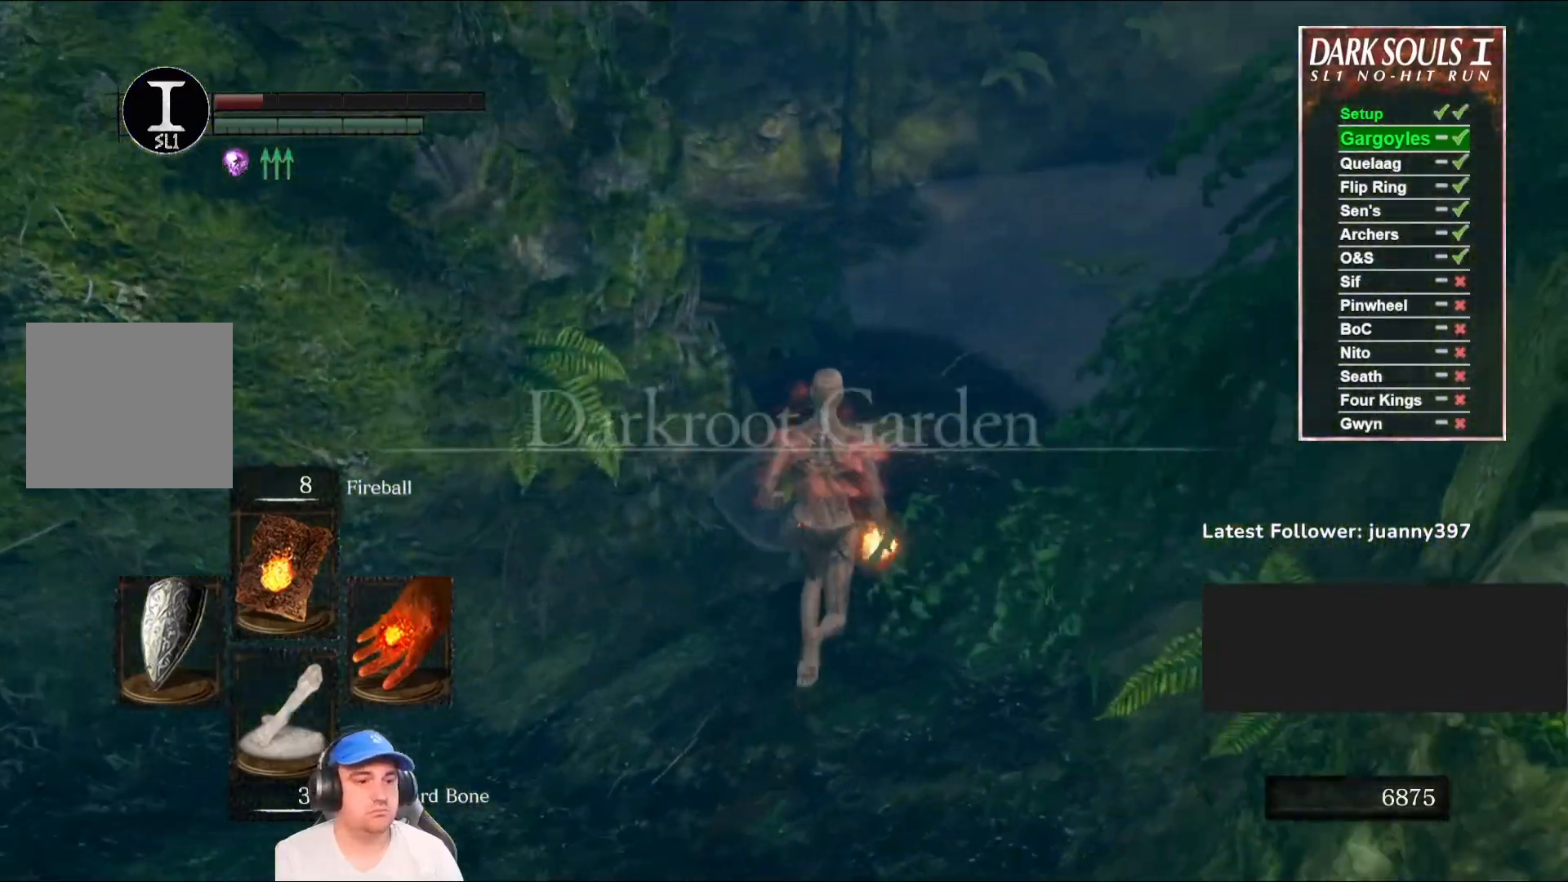
{"buttons": ["B"], "left_stick": "up", "right_stick": "center", "events": [[200, "right_stick", "down-left"], [467, "right_stick", "center"]]}
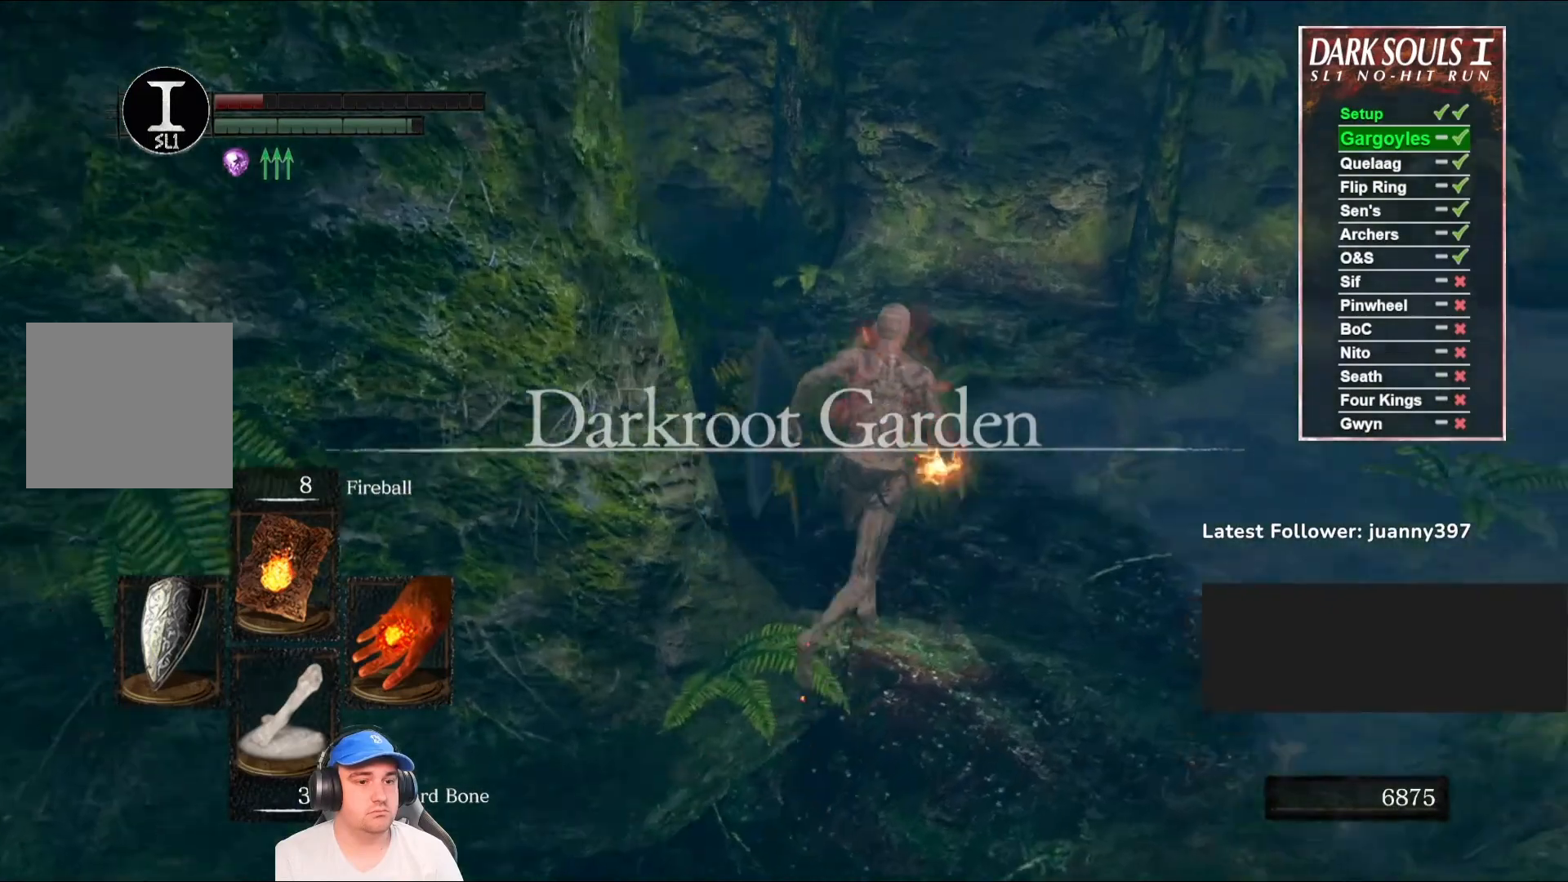
{"buttons": ["B"], "left_stick": "up", "right_stick": "down-left", "events": [[67, "right_stick", "down-left"]]}
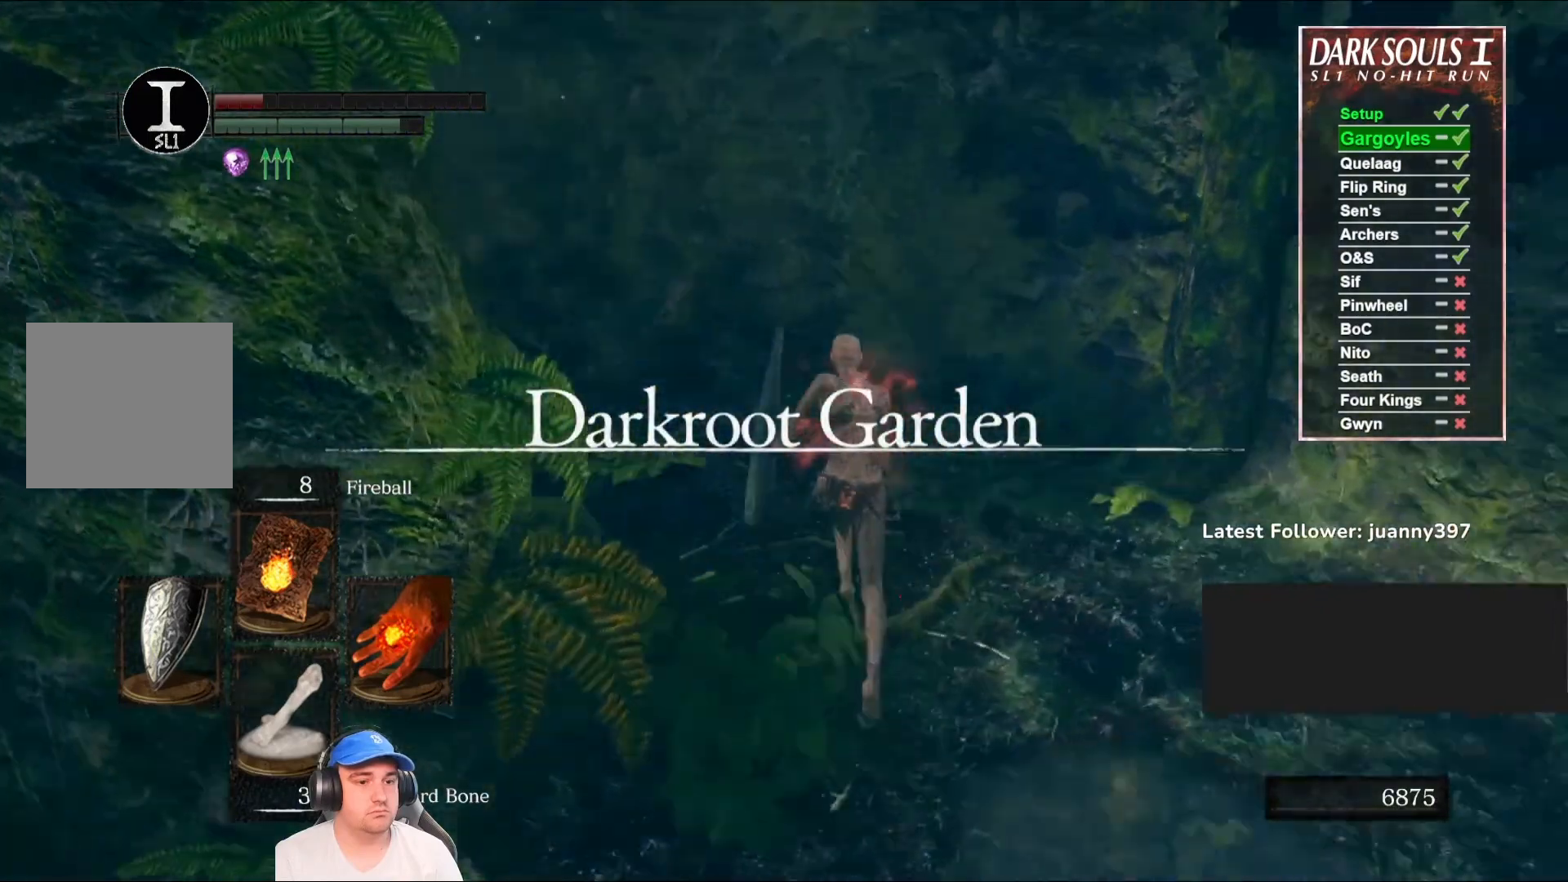
{"buttons": ["B"], "left_stick": "up", "right_stick": "center", "events": [[67, "right_stick", "center"], [300, "right_stick", "left"], [467, "right_stick", "center"]]}
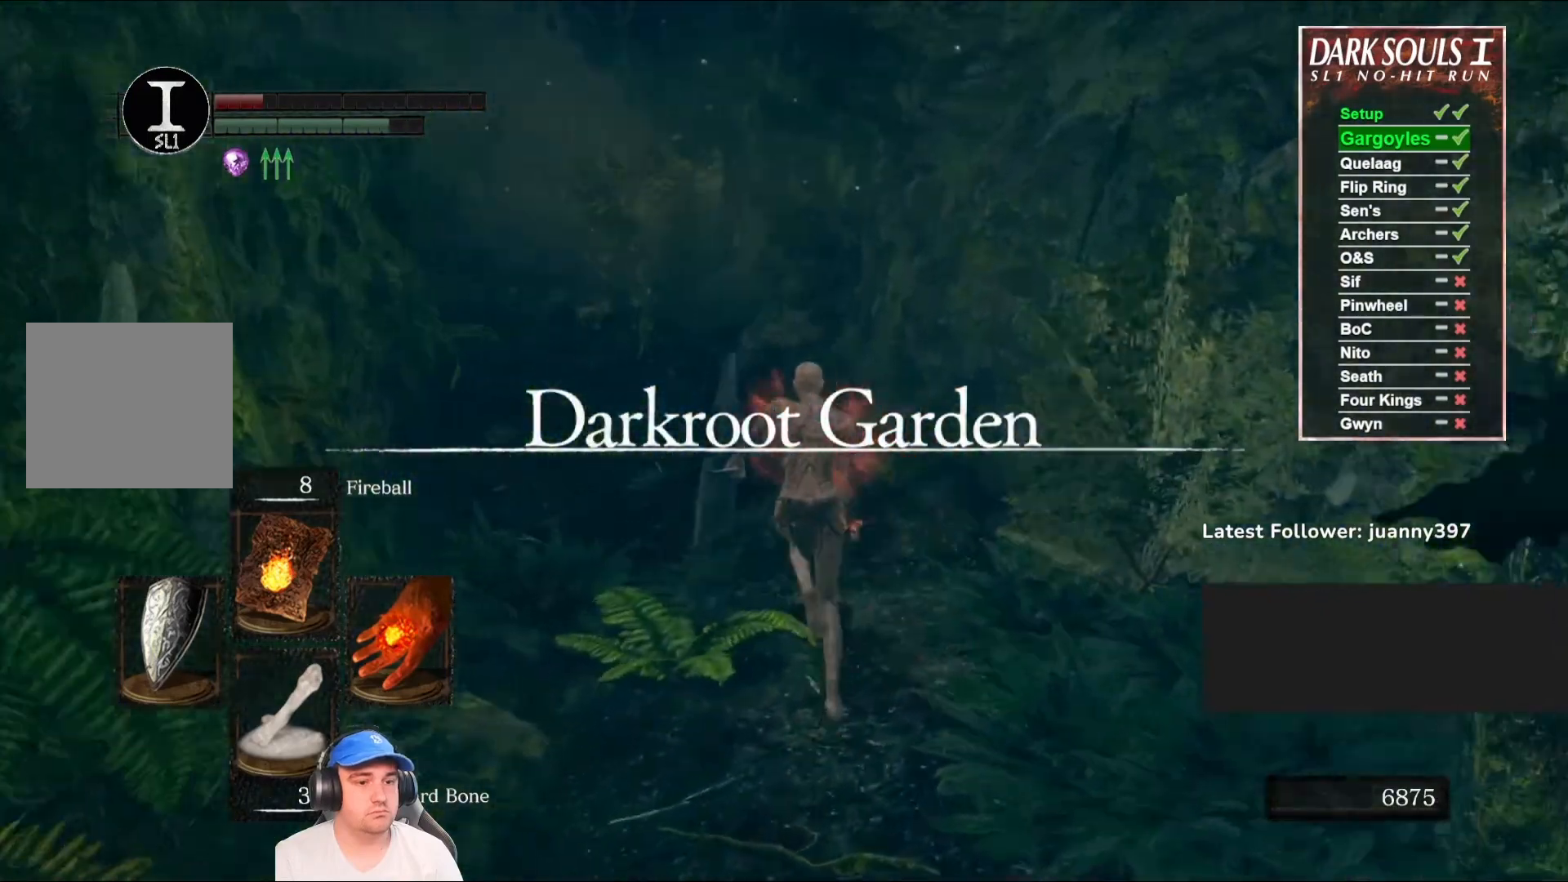
{"buttons": ["B"], "left_stick": "up", "right_stick": "center", "events": [[167, "right_stick", "down-left"], [300, "right_stick", "center"]]}
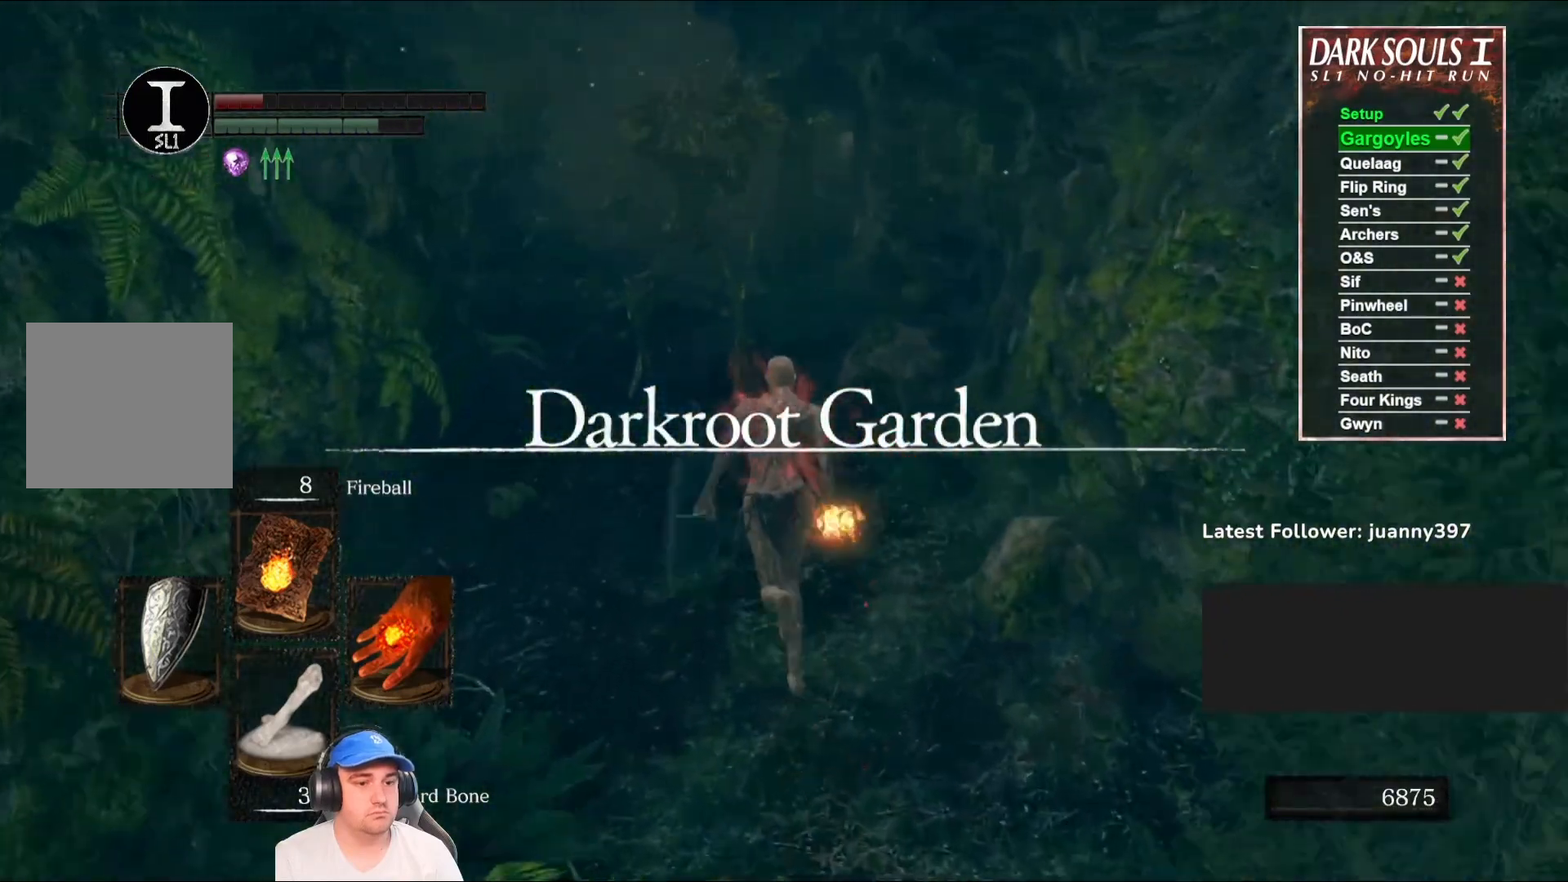
{"buttons": [], "left_stick": "up", "right_stick": "center", "events": [[500, "B", "up"]]}
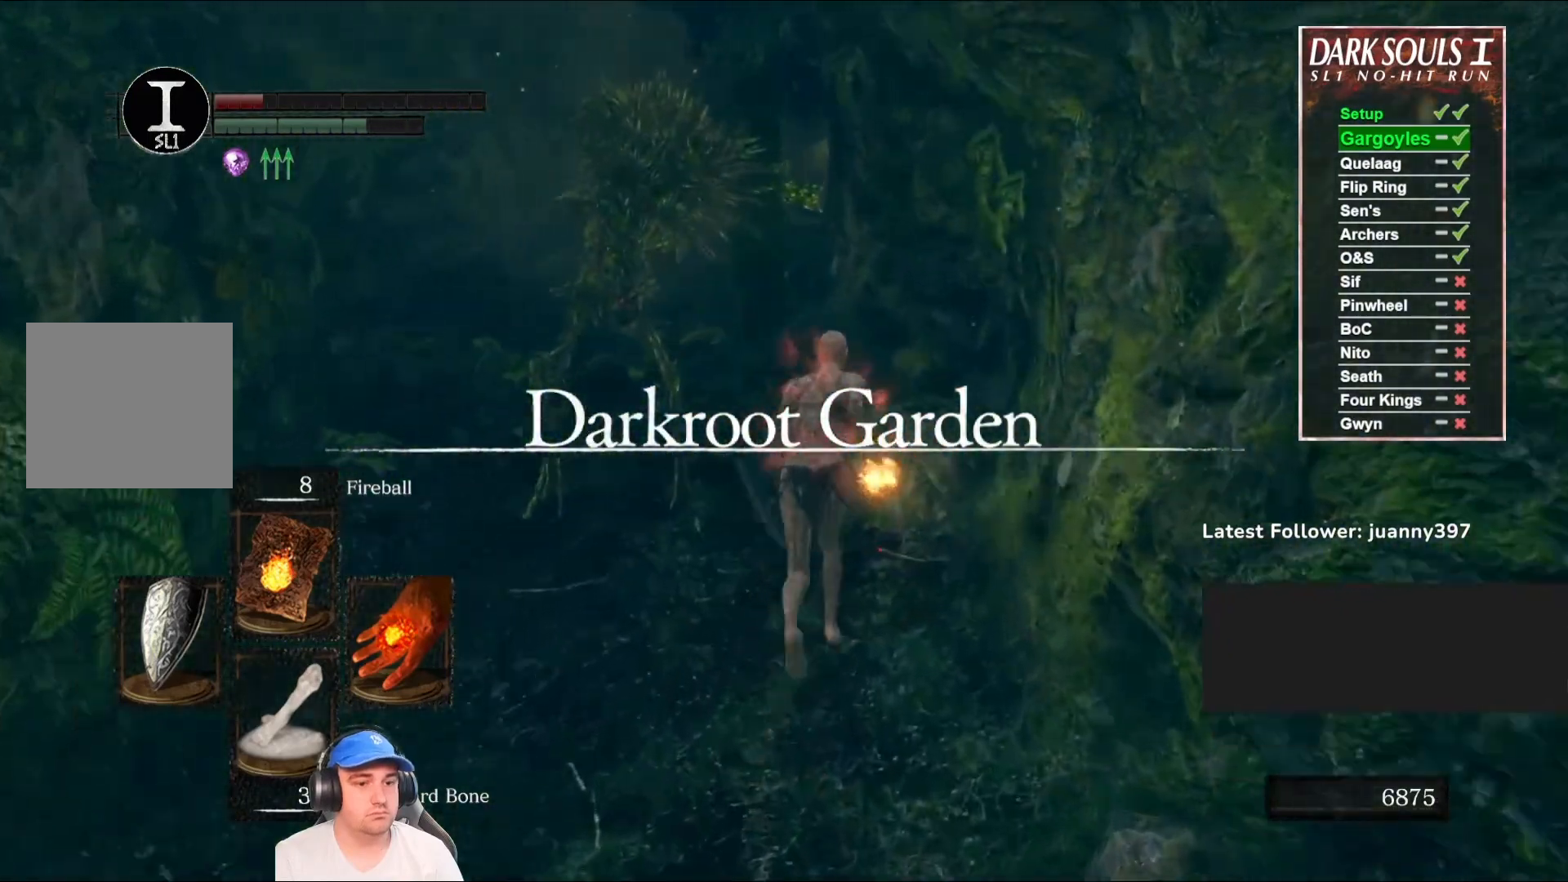
{"buttons": [], "left_stick": "up", "right_stick": "down-left", "events": [[167, "B", "down"], [267, "B", "up"], [400, "right_stick", "down-left"]]}
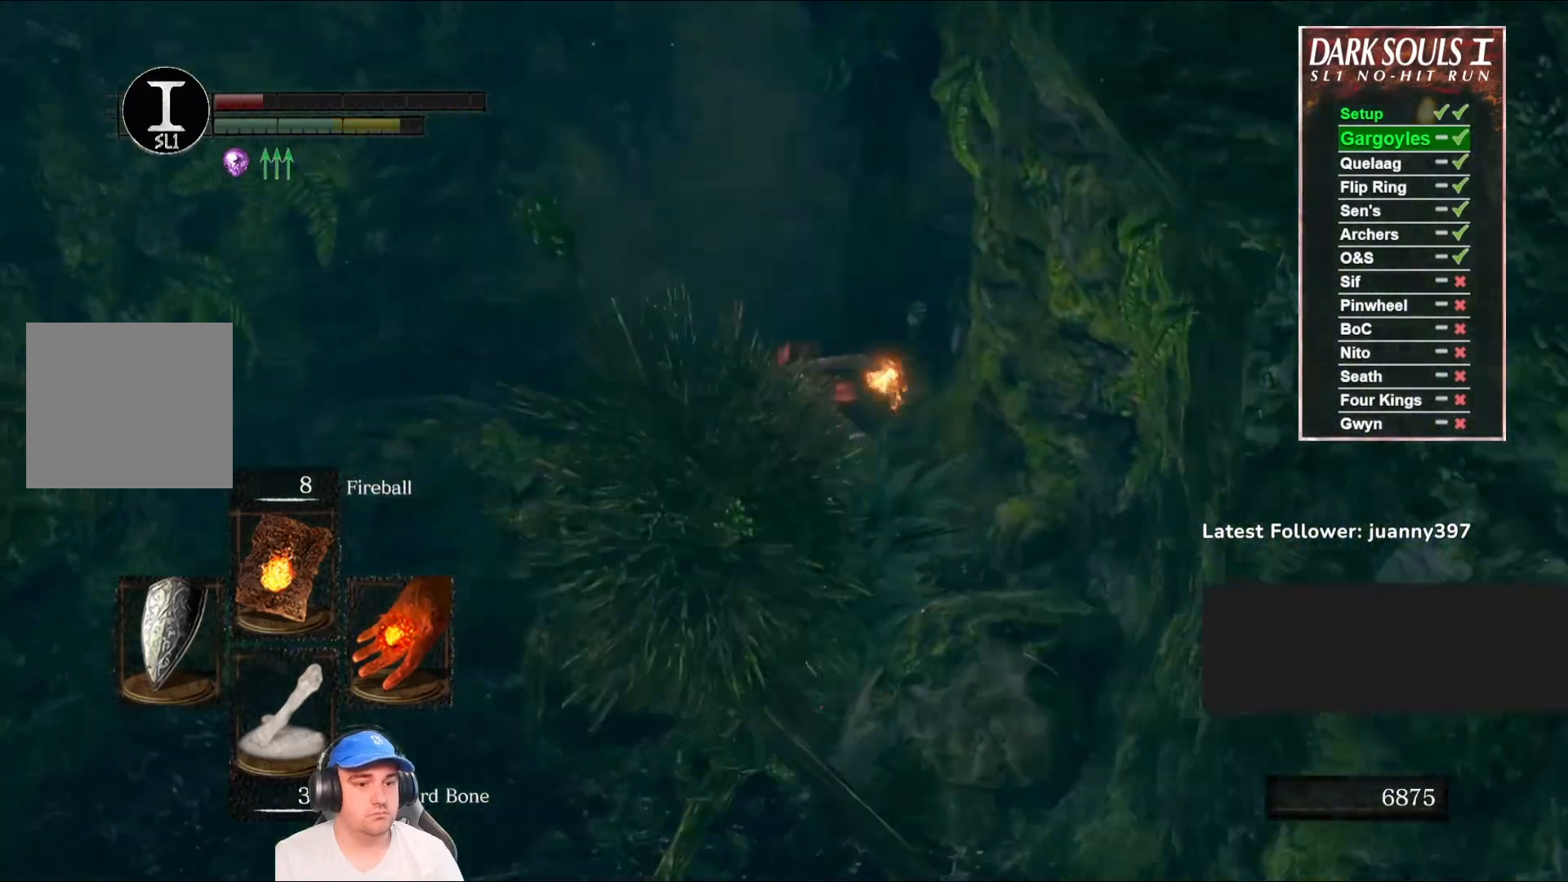
{"buttons": [], "left_stick": "up", "right_stick": "left", "events": [[400, "right_stick", "left"]]}
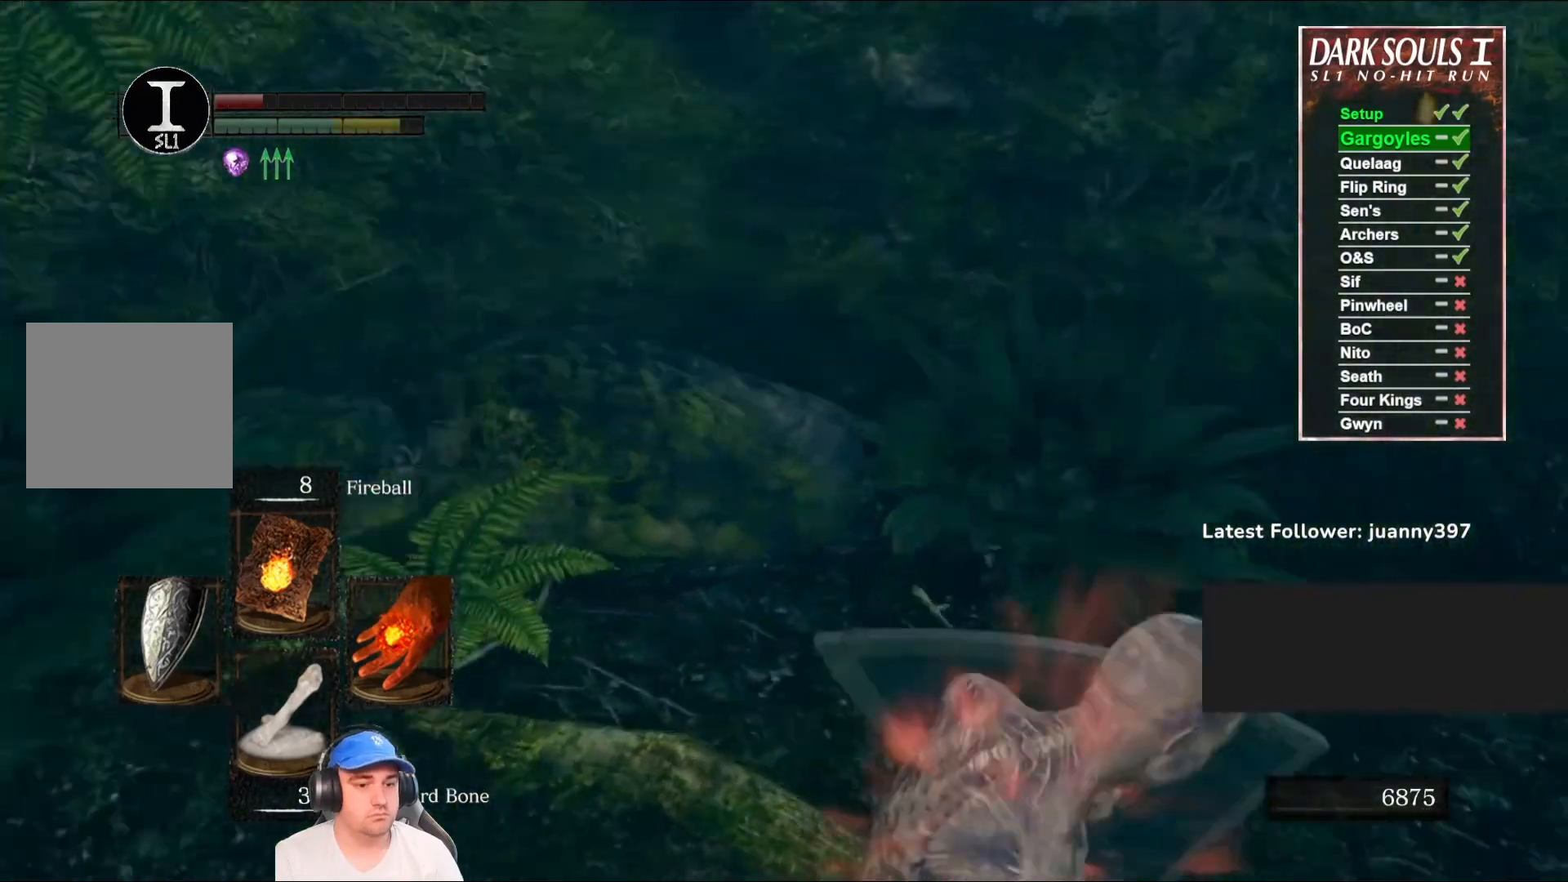
{"buttons": ["B"], "left_stick": "down-right", "right_stick": "center", "events": [[33, "left_stick", "up-right"], [167, "left_stick", "right"], [333, "B", "down"], [367, "left_stick", "down-right"], [400, "right_stick", "center"]]}
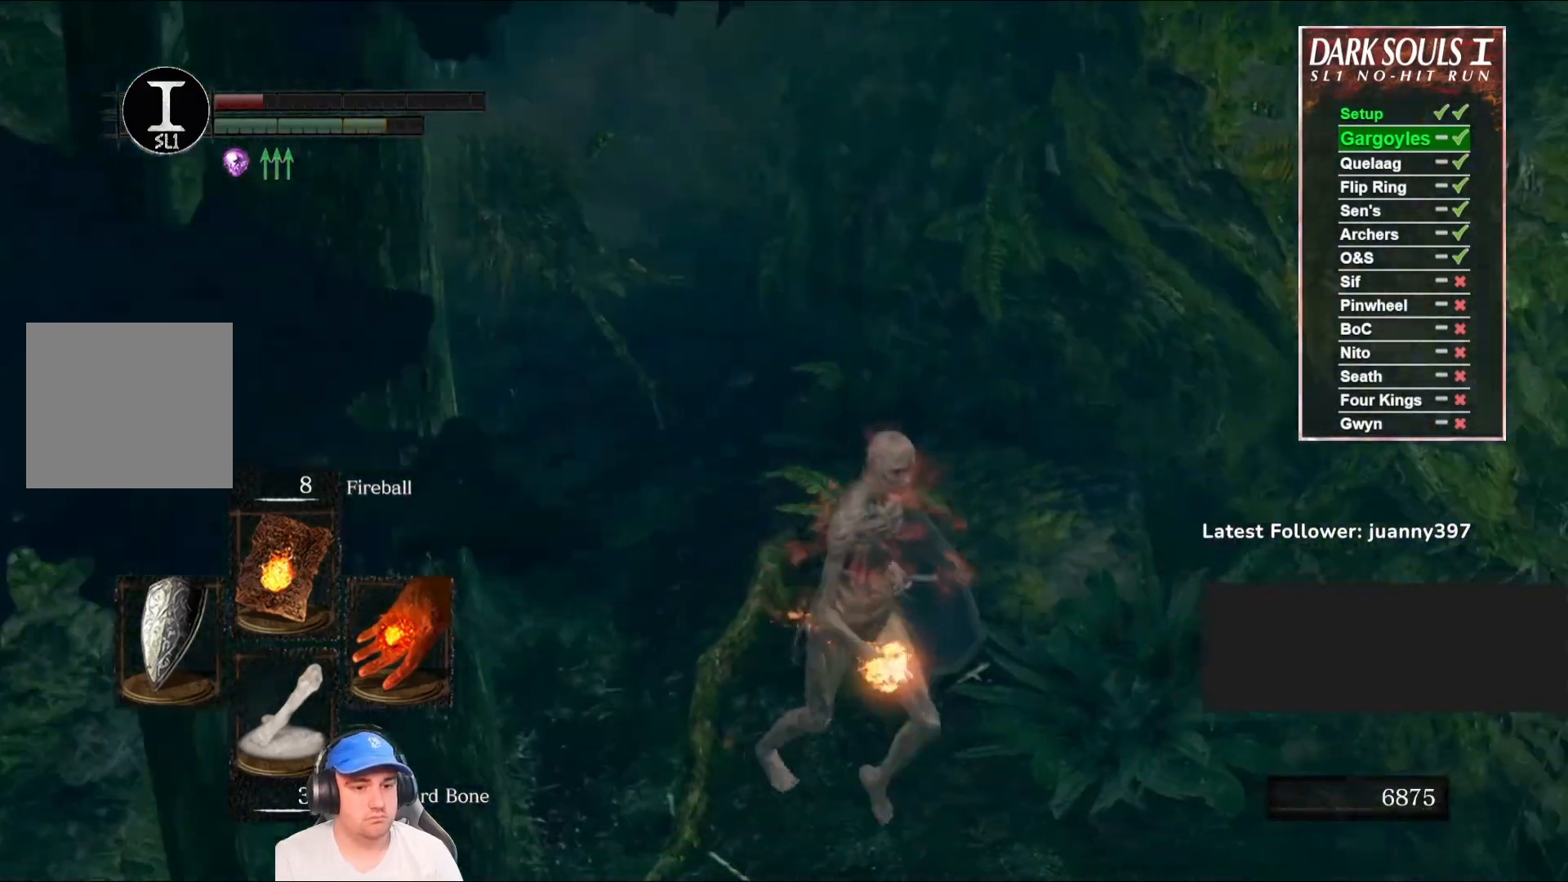
{"buttons": ["B"], "left_stick": "down", "right_stick": "up-right", "events": [[67, "right_stick", "left"], [100, "left_stick", "down"], [200, "right_stick", "center"], [500, "right_stick", "up-right"]]}
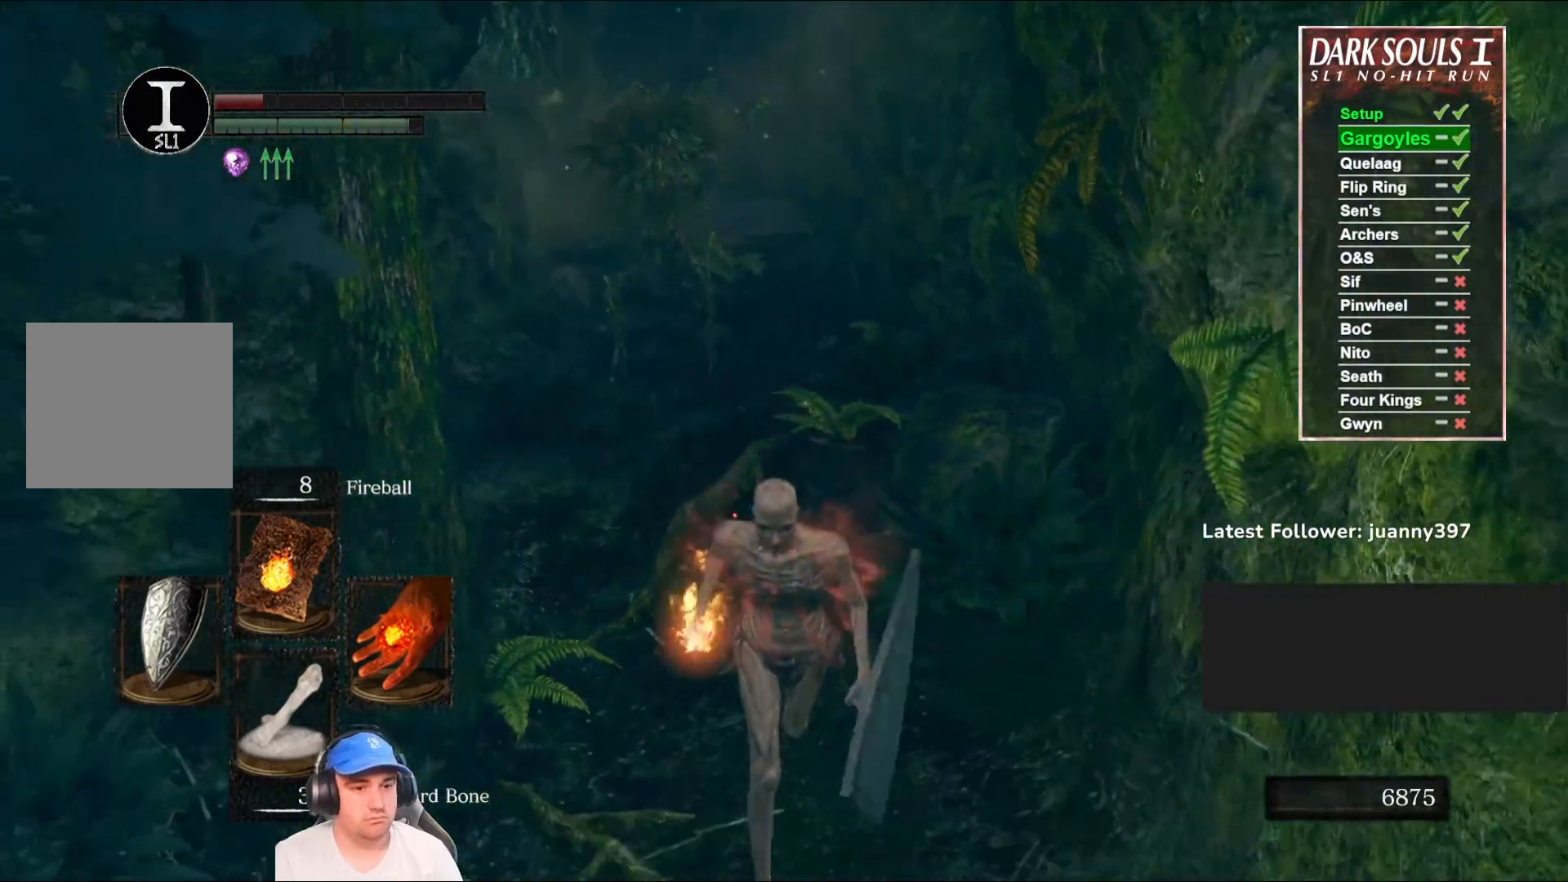
{"buttons": ["B"], "left_stick": "down", "right_stick": "center", "events": [[133, "right_stick", "center"]]}
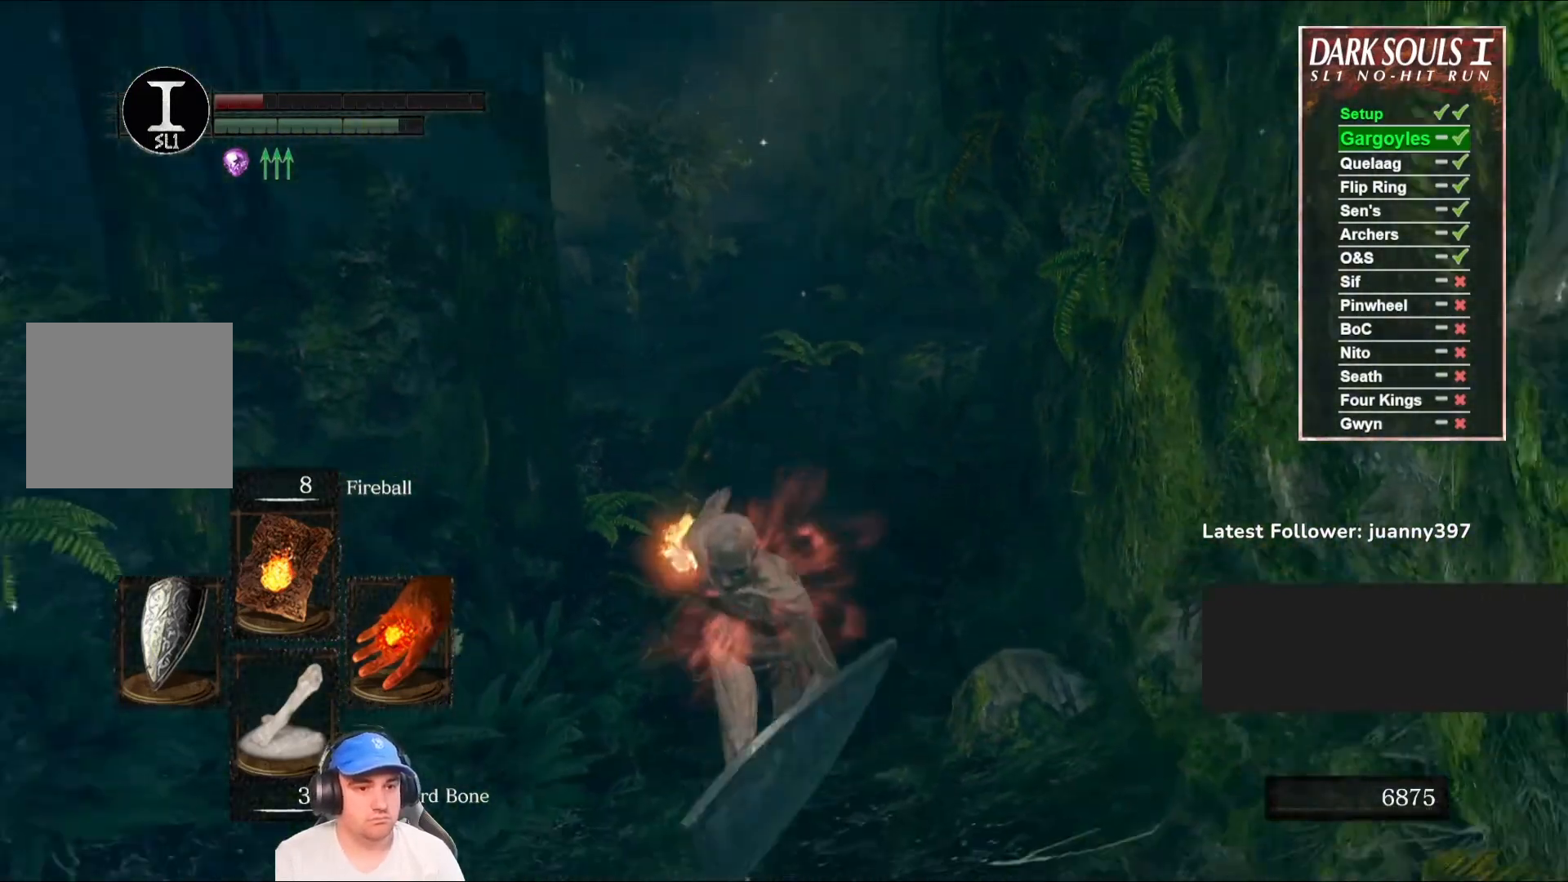
{"buttons": ["B"], "left_stick": "down", "right_stick": "right", "events": [[200, "R1", "down"], [333, "R1", "up"], [433, "right_stick", "right"]]}
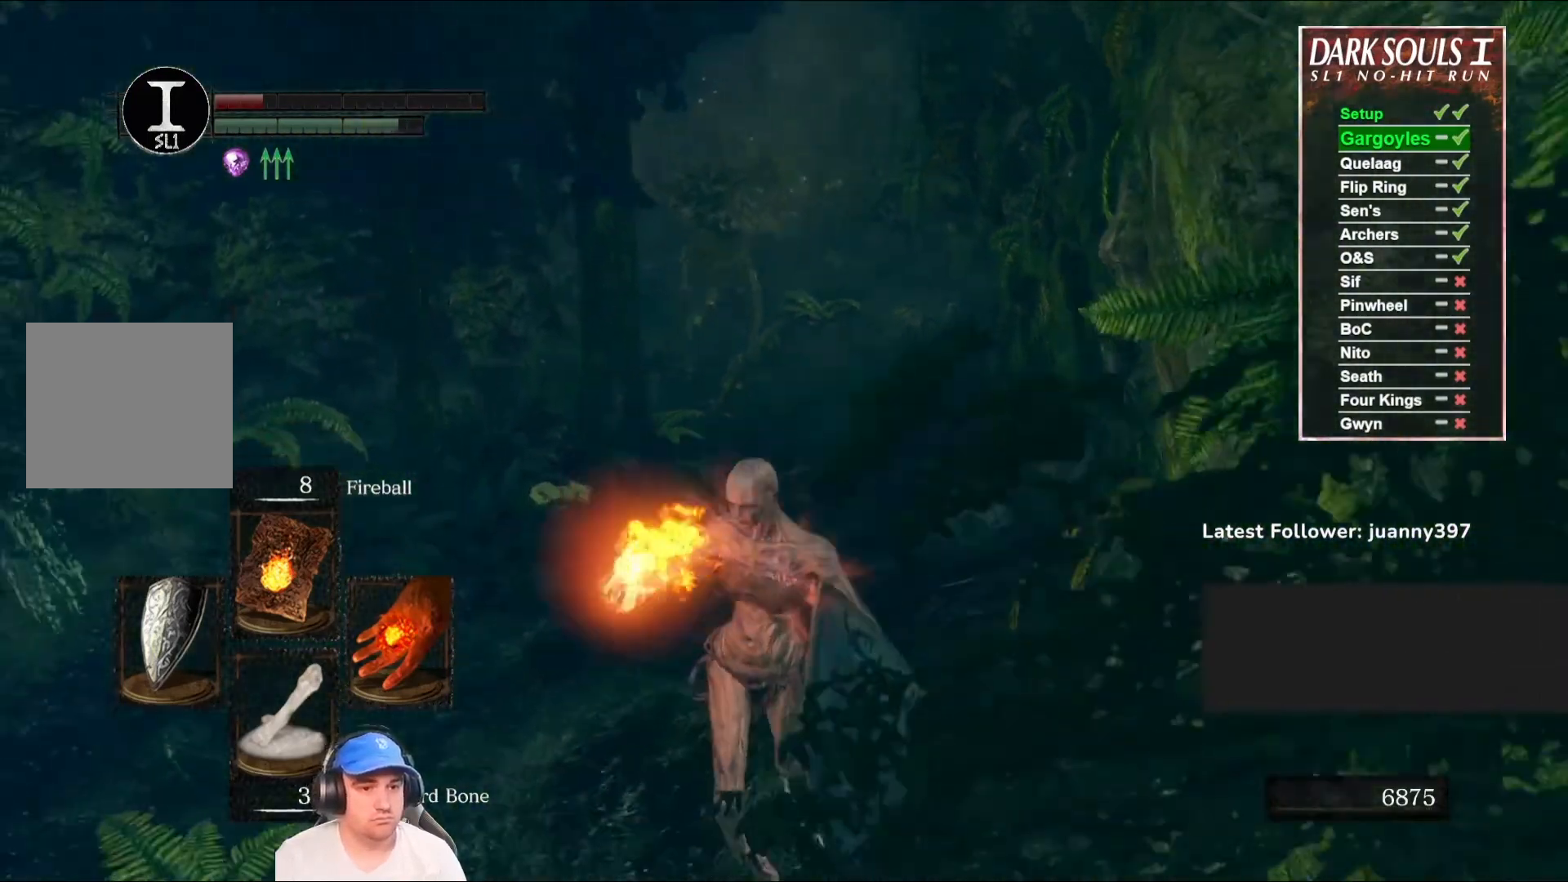
{"buttons": [], "left_stick": "down-left", "right_stick": "center", "events": [[33, "right_stick", "center"], [267, "right_stick", "right"], [400, "B", "up"], [400, "left_stick", "down-left"], [400, "right_stick", "center"]]}
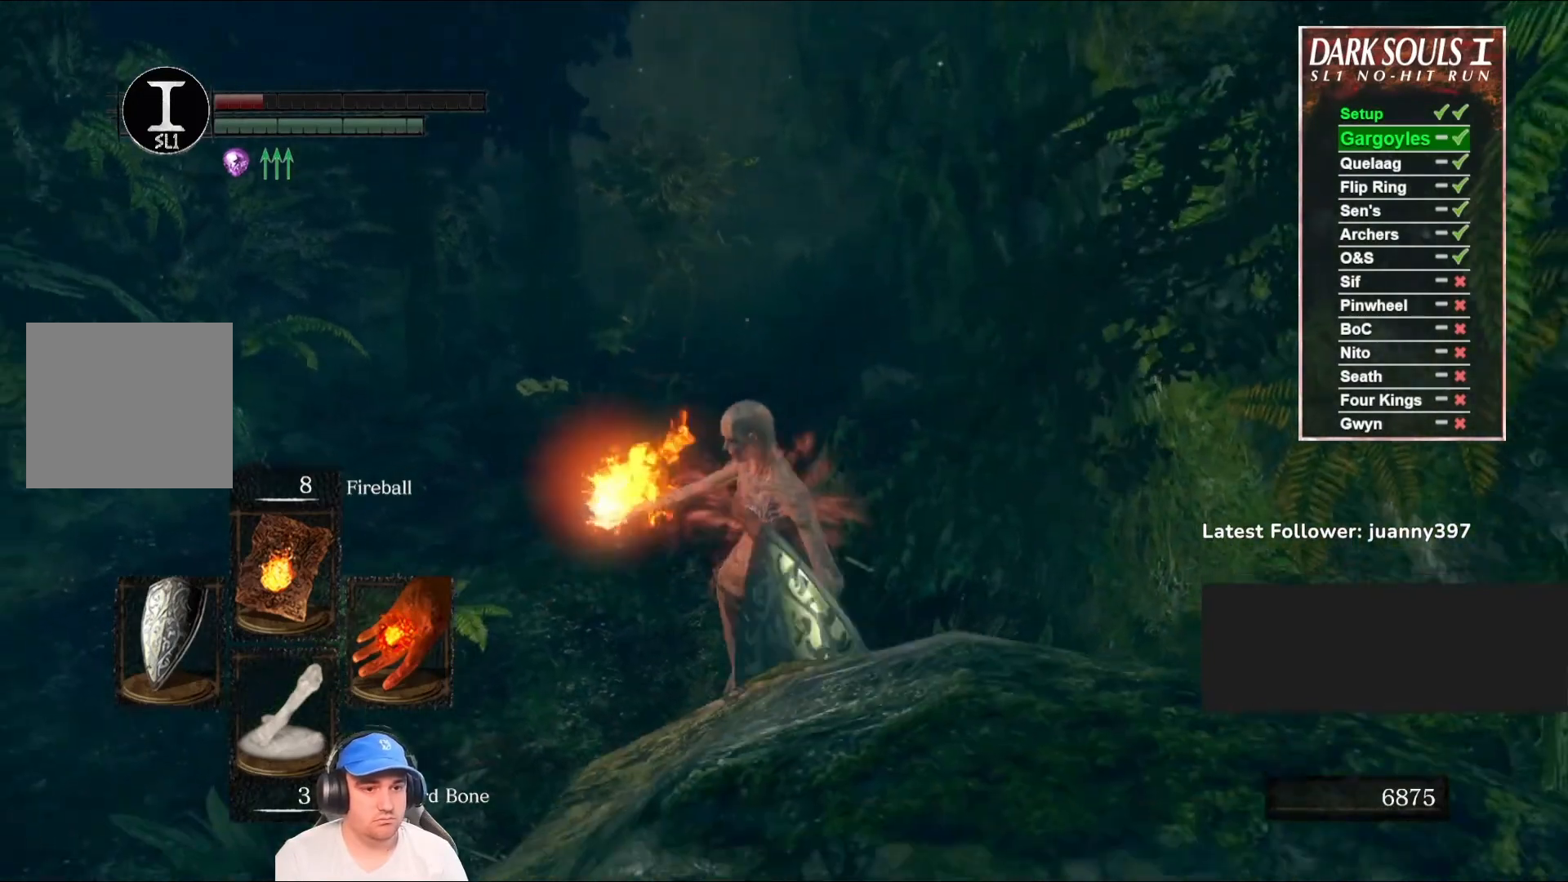
{"buttons": [], "left_stick": "up", "right_stick": "center", "events": [[100, "left_stick", "up-left"], [133, "R3", "down"], [167, "left_stick", "up"], [267, "R3", "up"]]}
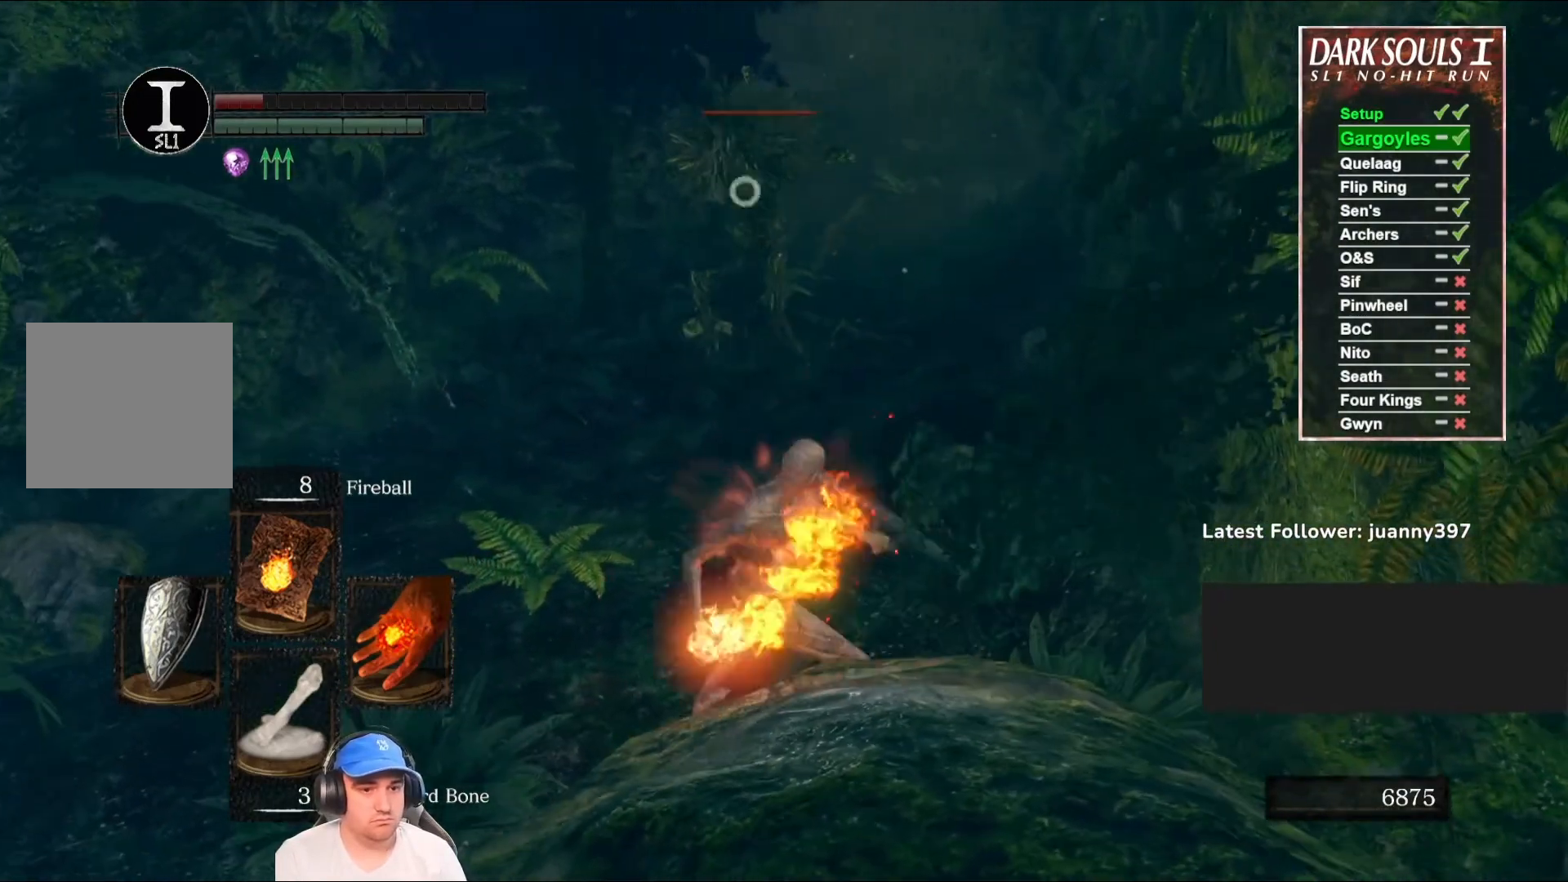
{"buttons": [], "left_stick": "up-left", "right_stick": "center", "events": [[400, "left_stick", "up-left"]]}